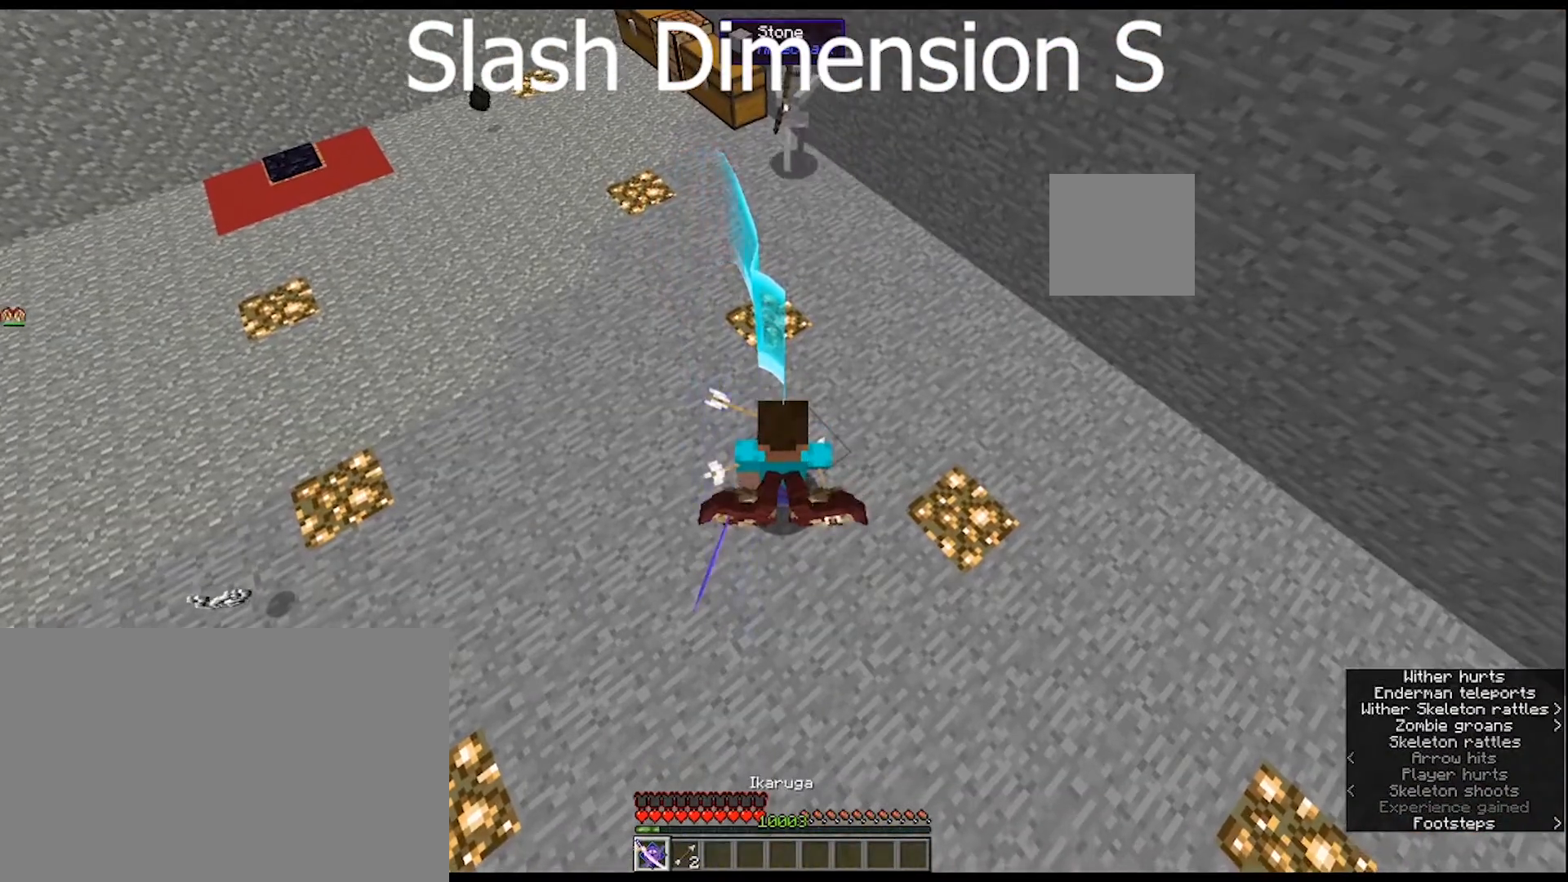
Gameplay with keyboard and mouse; each line is a JSON object with the keys and mouse buttons held at the frame after it. "events" lists presses ("down") and releases ("up") of "1", "2", "3", "4", "5", "a", "alt", "c", "caps_lock", "ctrl", "d", "e", "f", "g", "q", "r", "s", "shift", "space", "t", "tab", "v", "w", "x", "z", "mouse_left", "mouse_wheel" and "mouse_right" between this image and that frame as [ms after this image, input, new state], when the widget could be followed in between. "mouse_left", "mouse_wheel", "mouse_right" = the "left", "wheel", "right" buttons of the "mouse" list. No other keys are recorded. Fast repeated clicks can show as one long hold. "wheel" means that the mouse wheel is clicked or scrolled. "mouse_move" is the direction in which the mouse moves at that frame (one of eight, or "still"), when it could be read.
{"keys": [], "mouse": ["right"], "mouse_move": "still", "events": [[100, "mouse_right", "down"]]}
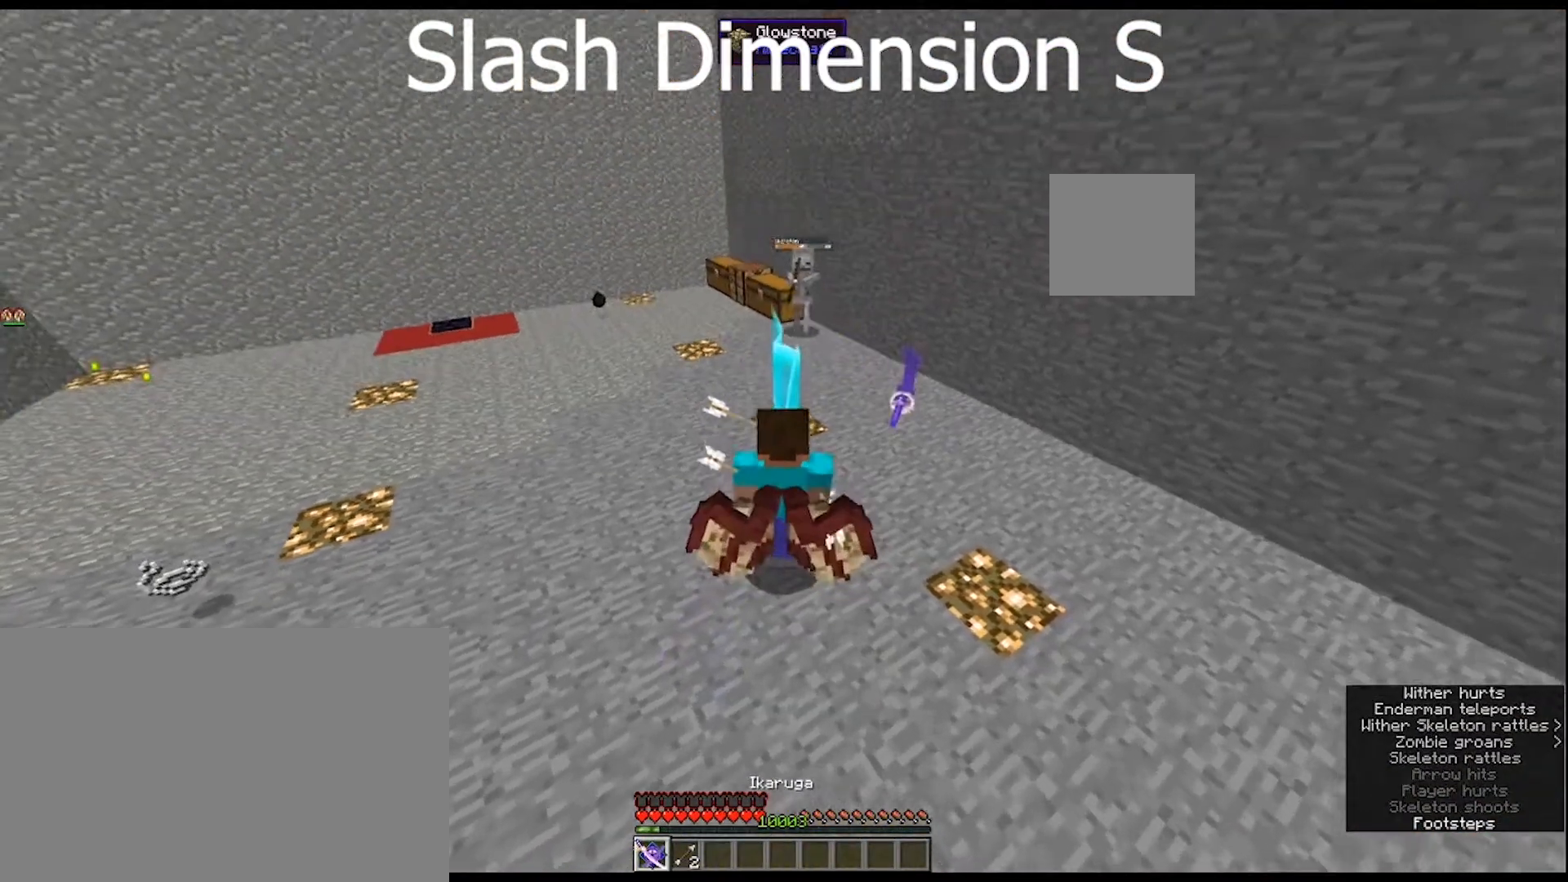
{"keys": [], "mouse": ["right"], "mouse_move": "still", "events": []}
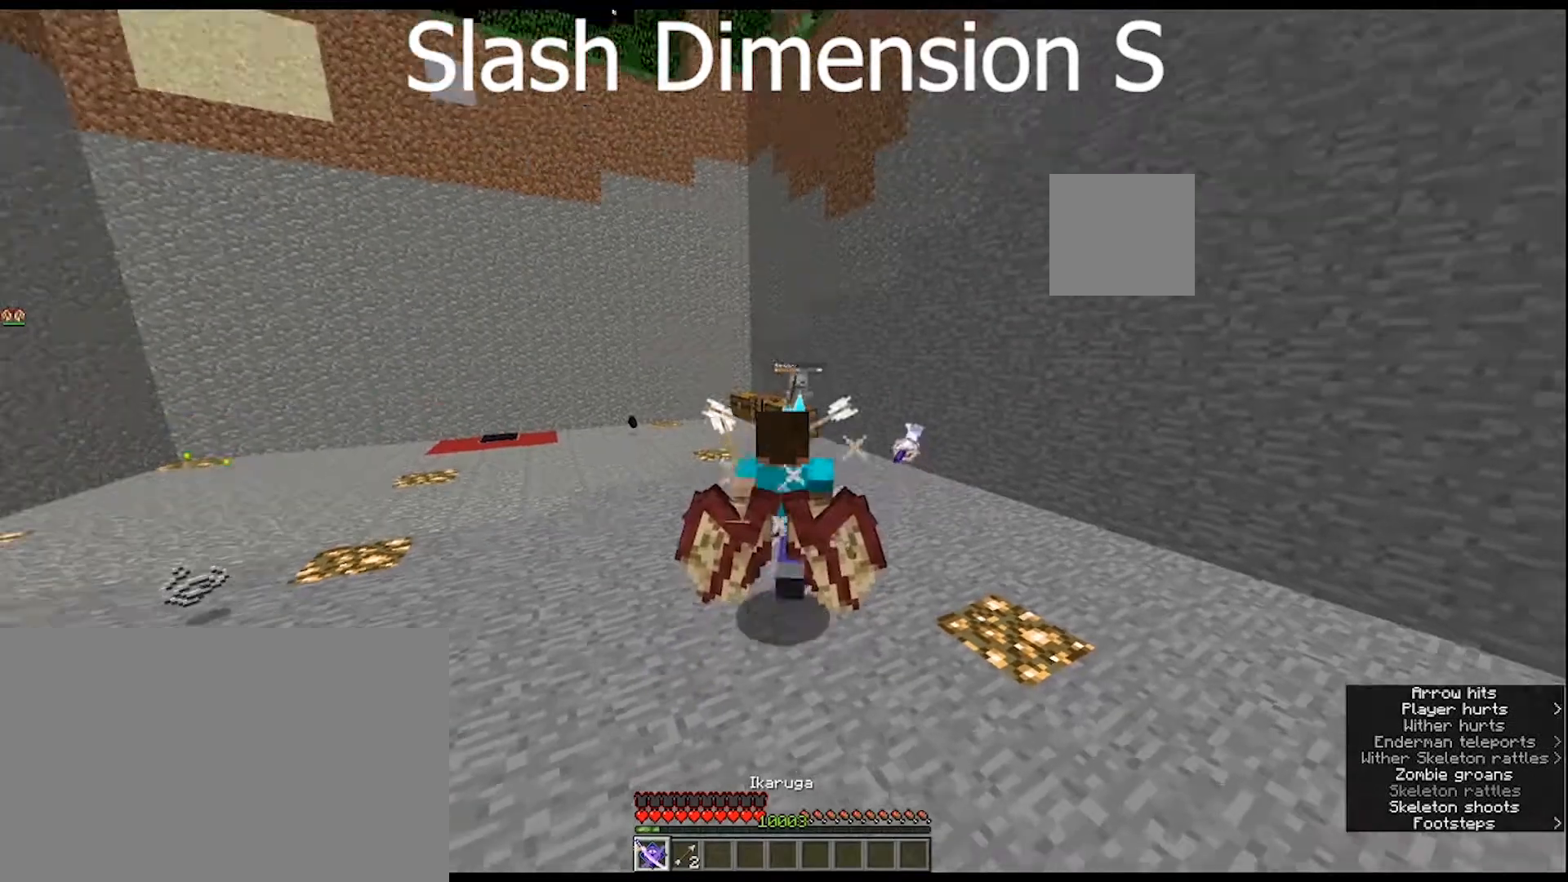
{"keys": [], "mouse": [], "mouse_move": "down", "events": [[367, "mouse_right", "up"]]}
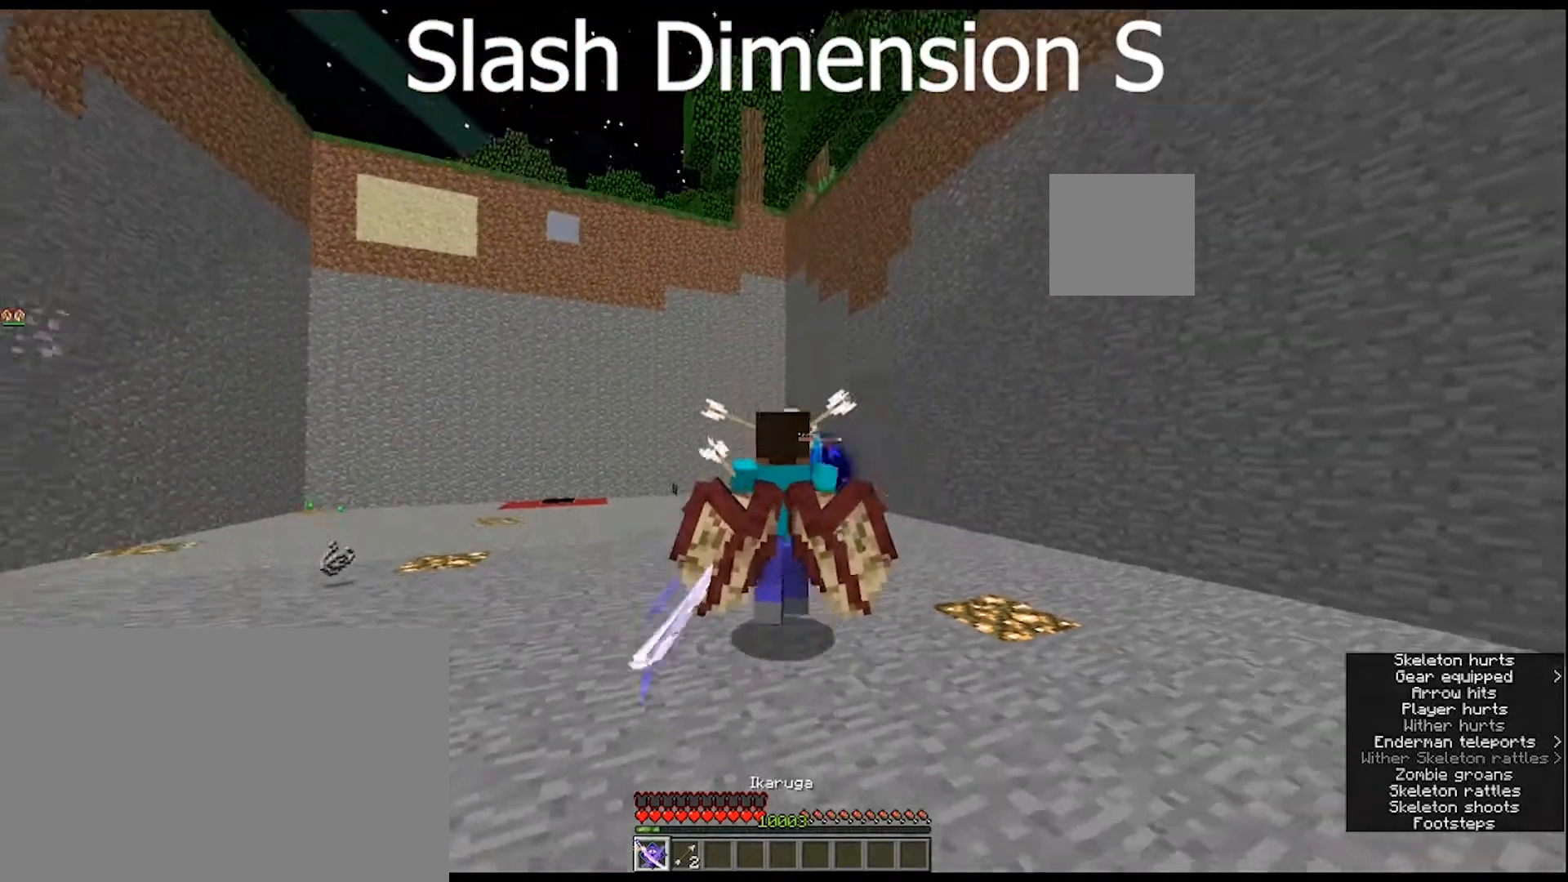
{"keys": [], "mouse": [], "mouse_move": "still", "events": []}
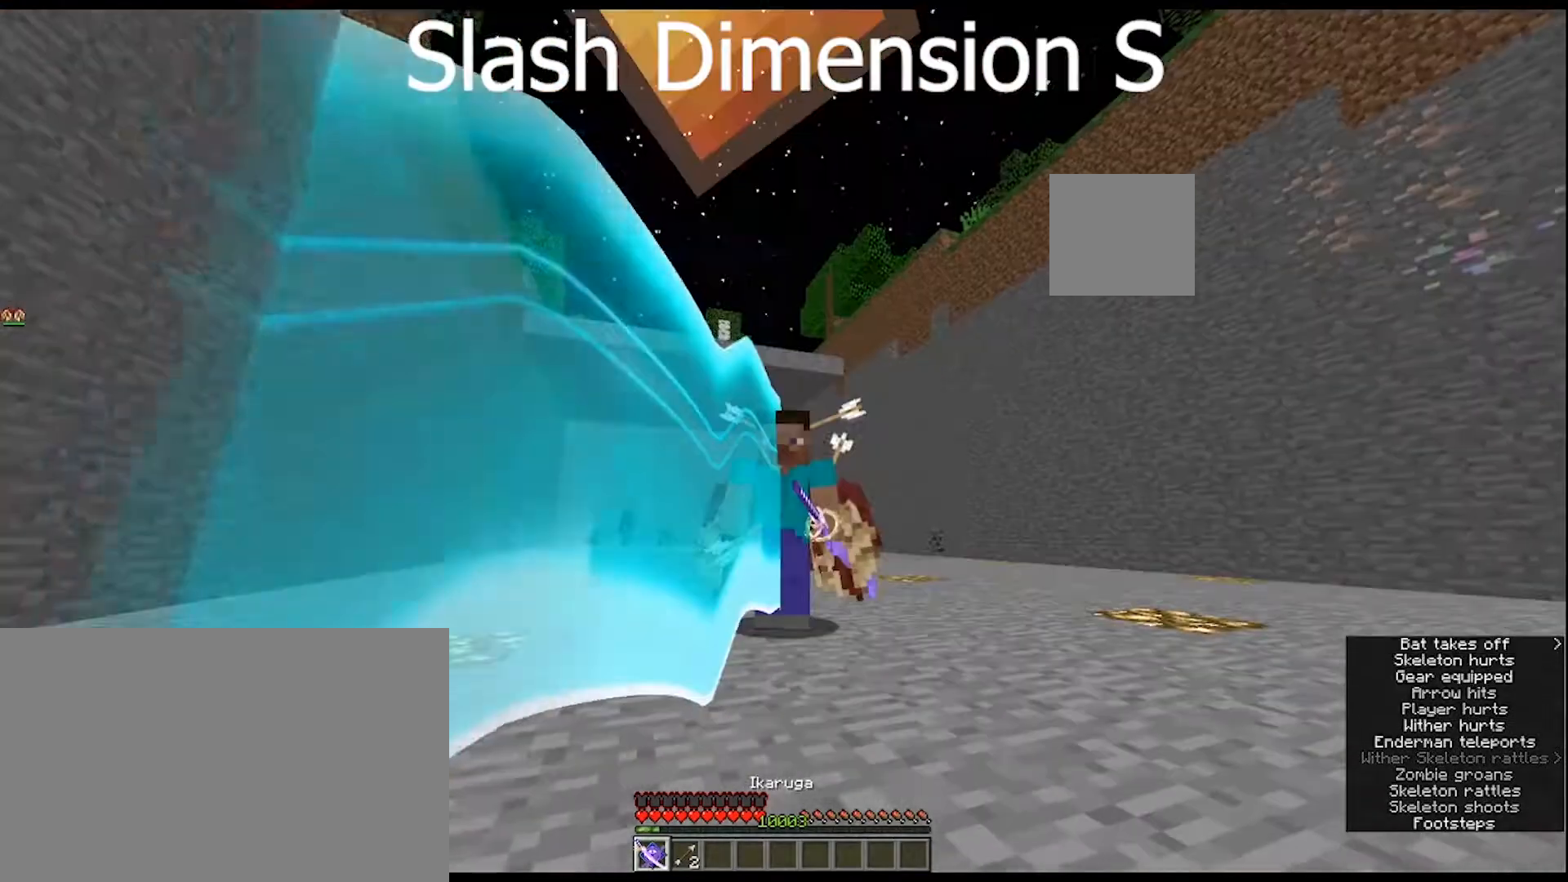
{"keys": [], "mouse": [], "mouse_move": "still", "events": []}
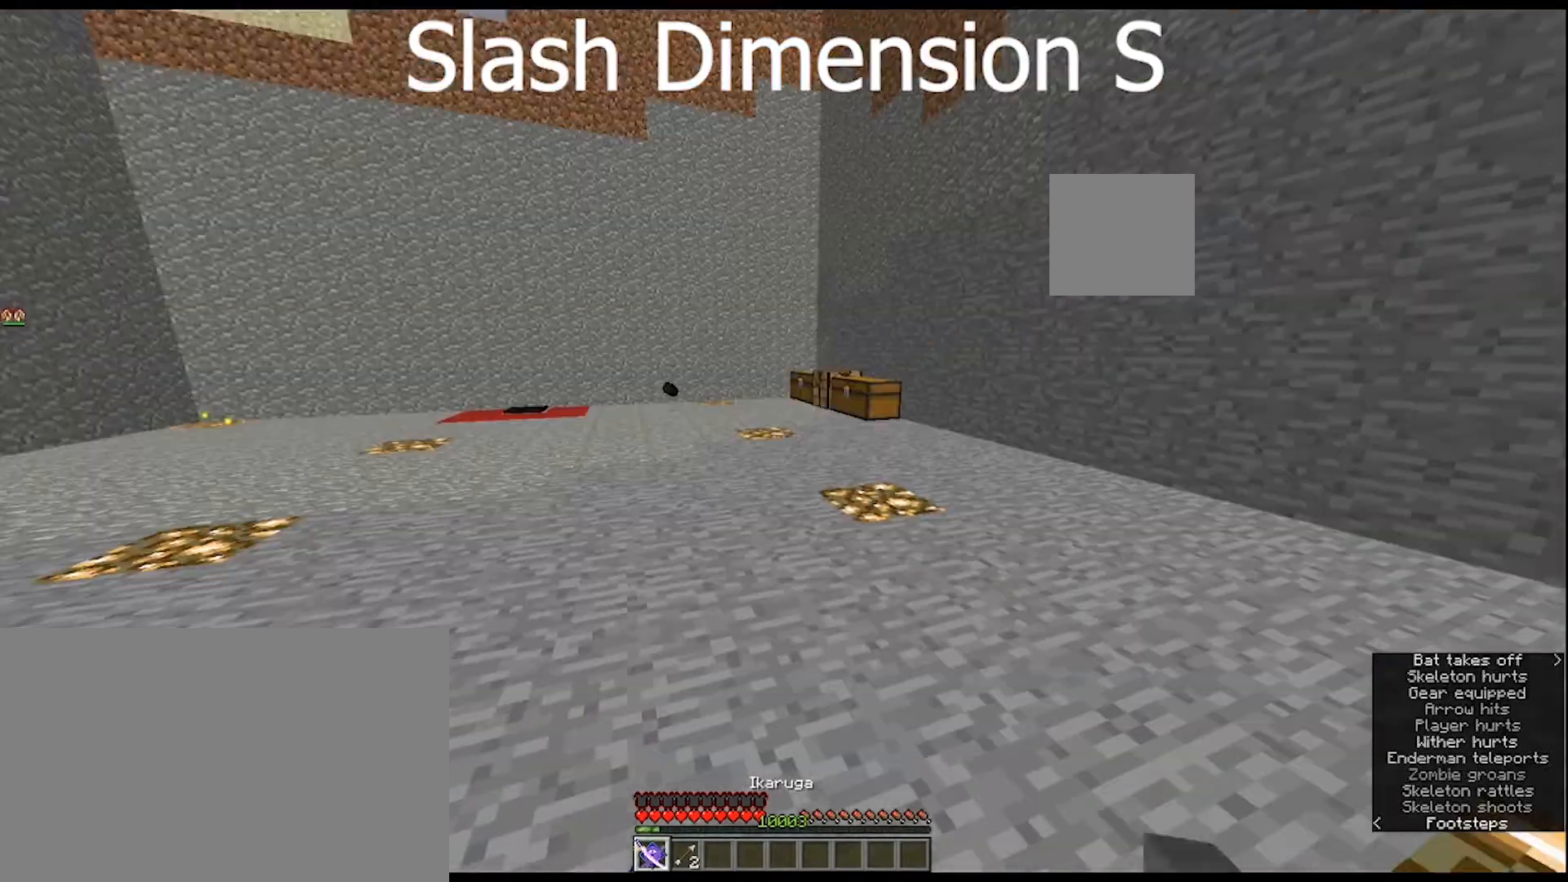
{"keys": [], "mouse": ["right"], "mouse_move": "right", "events": [[333, "mouse_right", "down"]]}
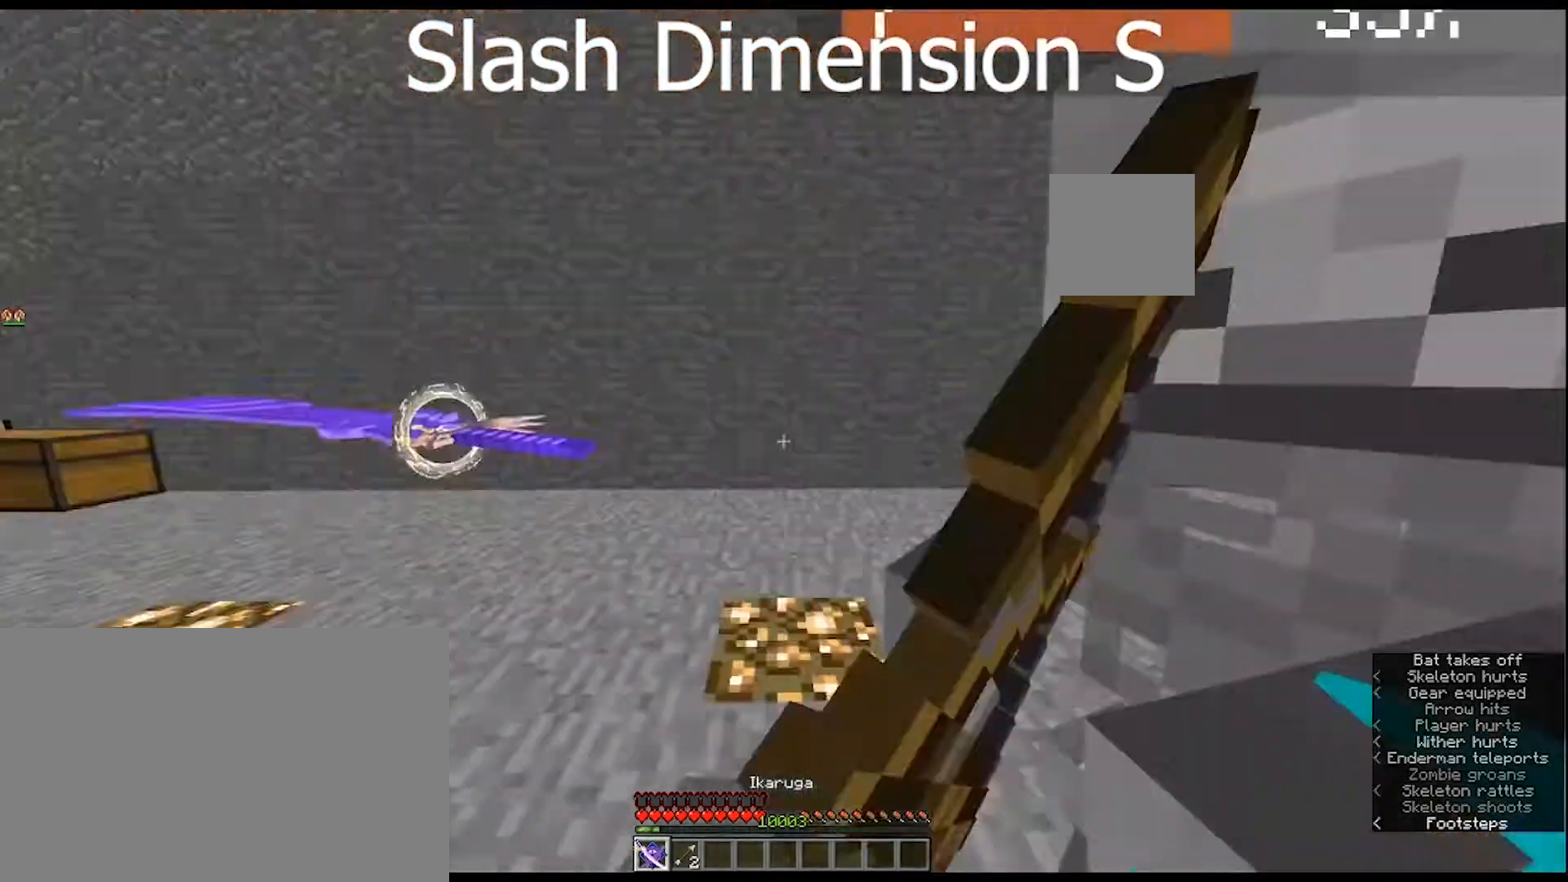
{"keys": [], "mouse": ["right"], "mouse_move": "still", "events": []}
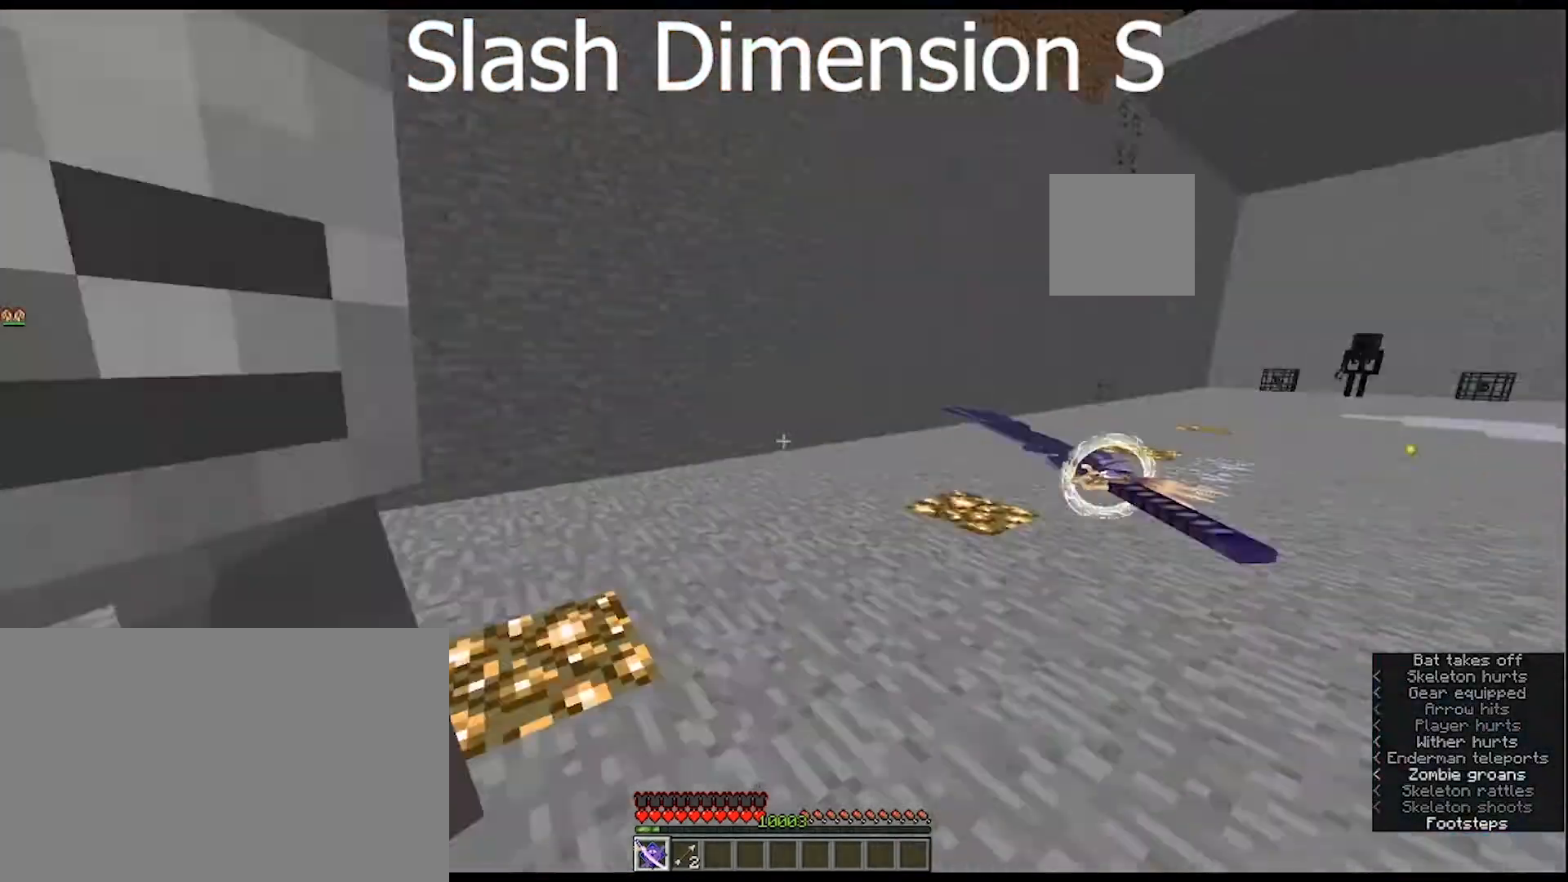
{"keys": [], "mouse": ["right"], "mouse_move": "left", "events": []}
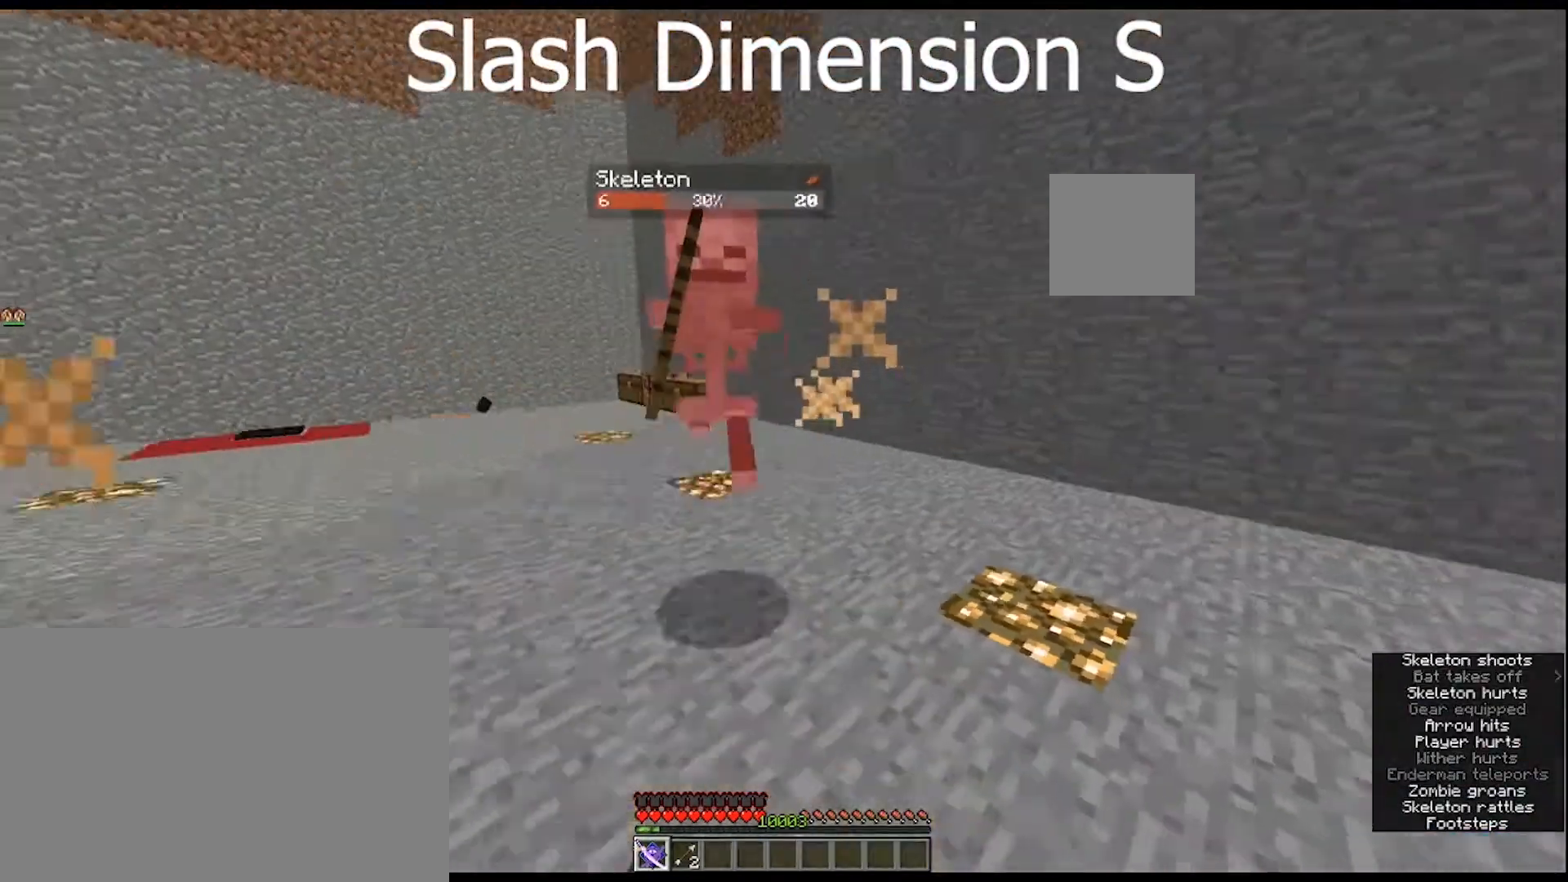
{"keys": [], "mouse": [], "mouse_move": "still", "events": [[133, "mouse_right", "up"]]}
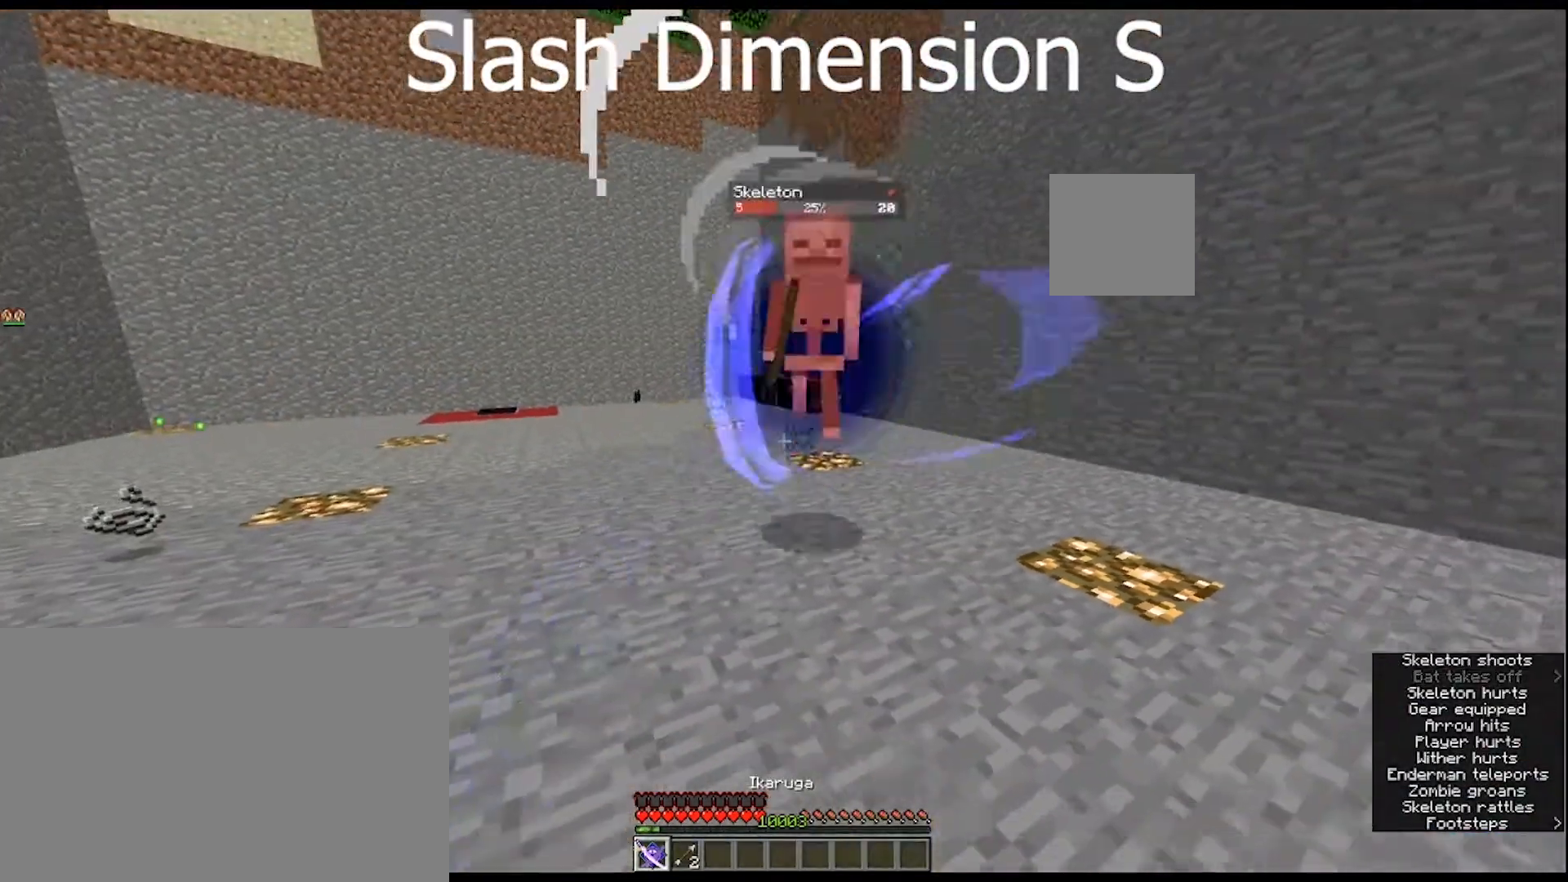
{"keys": ["s"], "mouse": [], "mouse_move": "right", "events": [[67, "s", "down"]]}
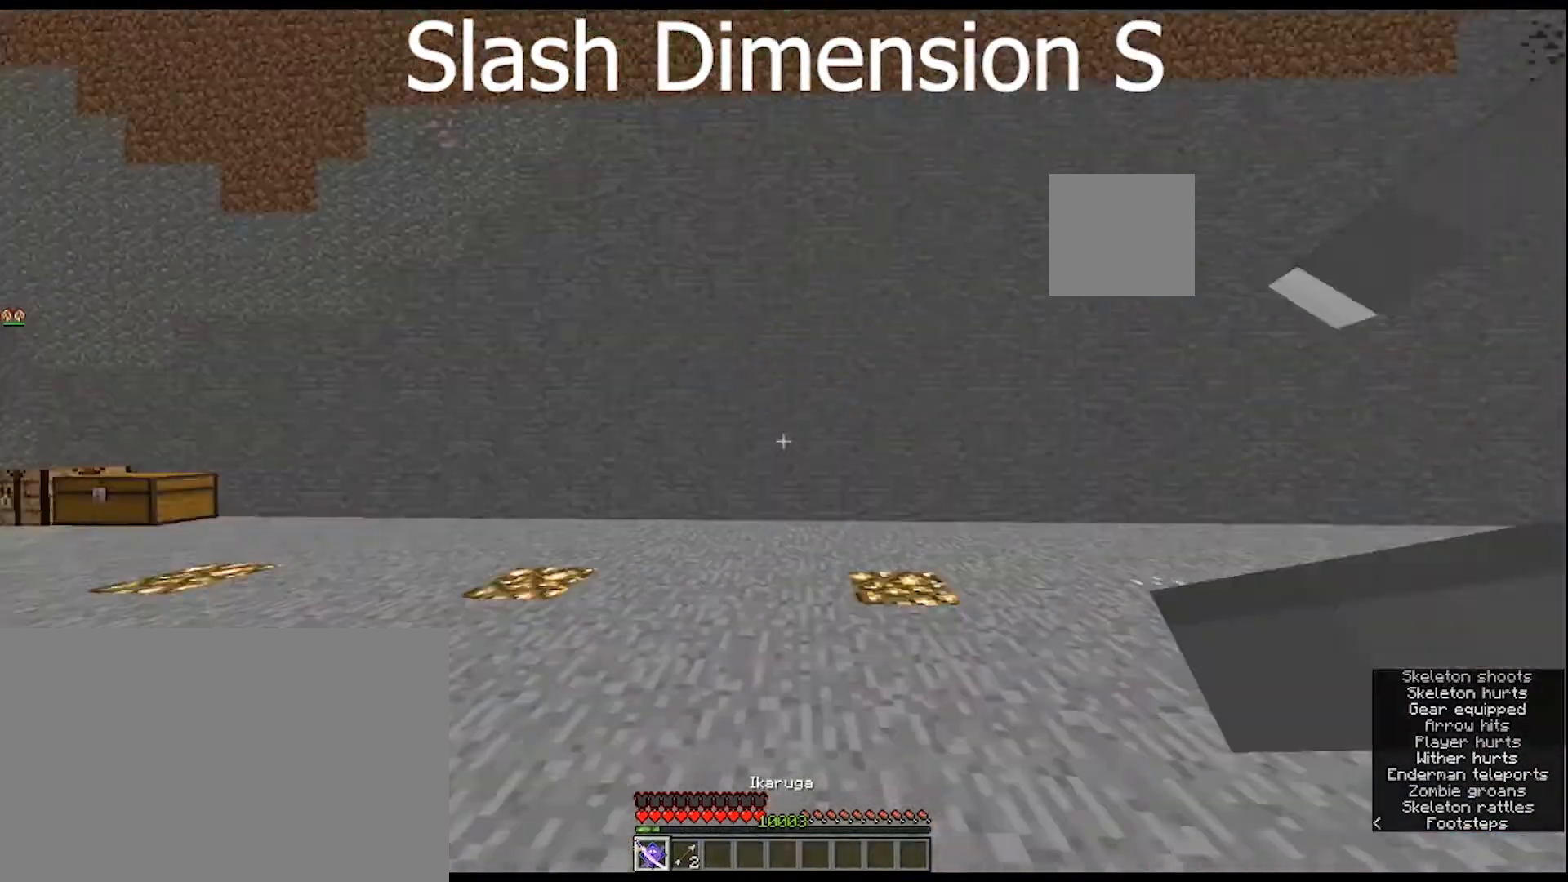
{"keys": [], "mouse": [], "mouse_move": "left", "events": [[133, "s", "up"]]}
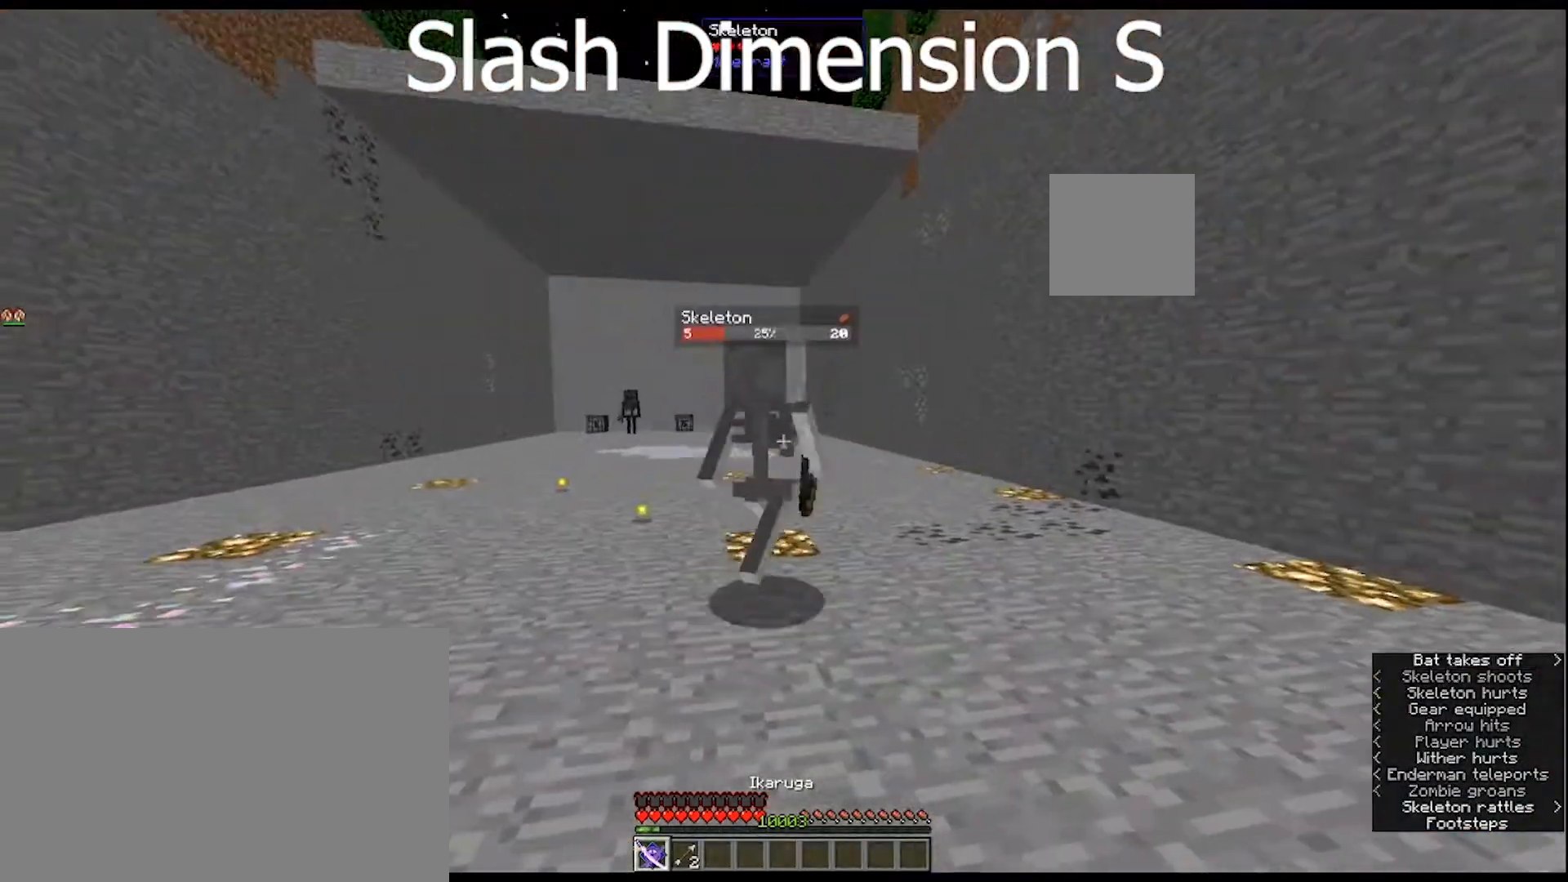
{"keys": [], "mouse": ["right"], "mouse_move": "still", "events": [[367, "mouse_right", "down"]]}
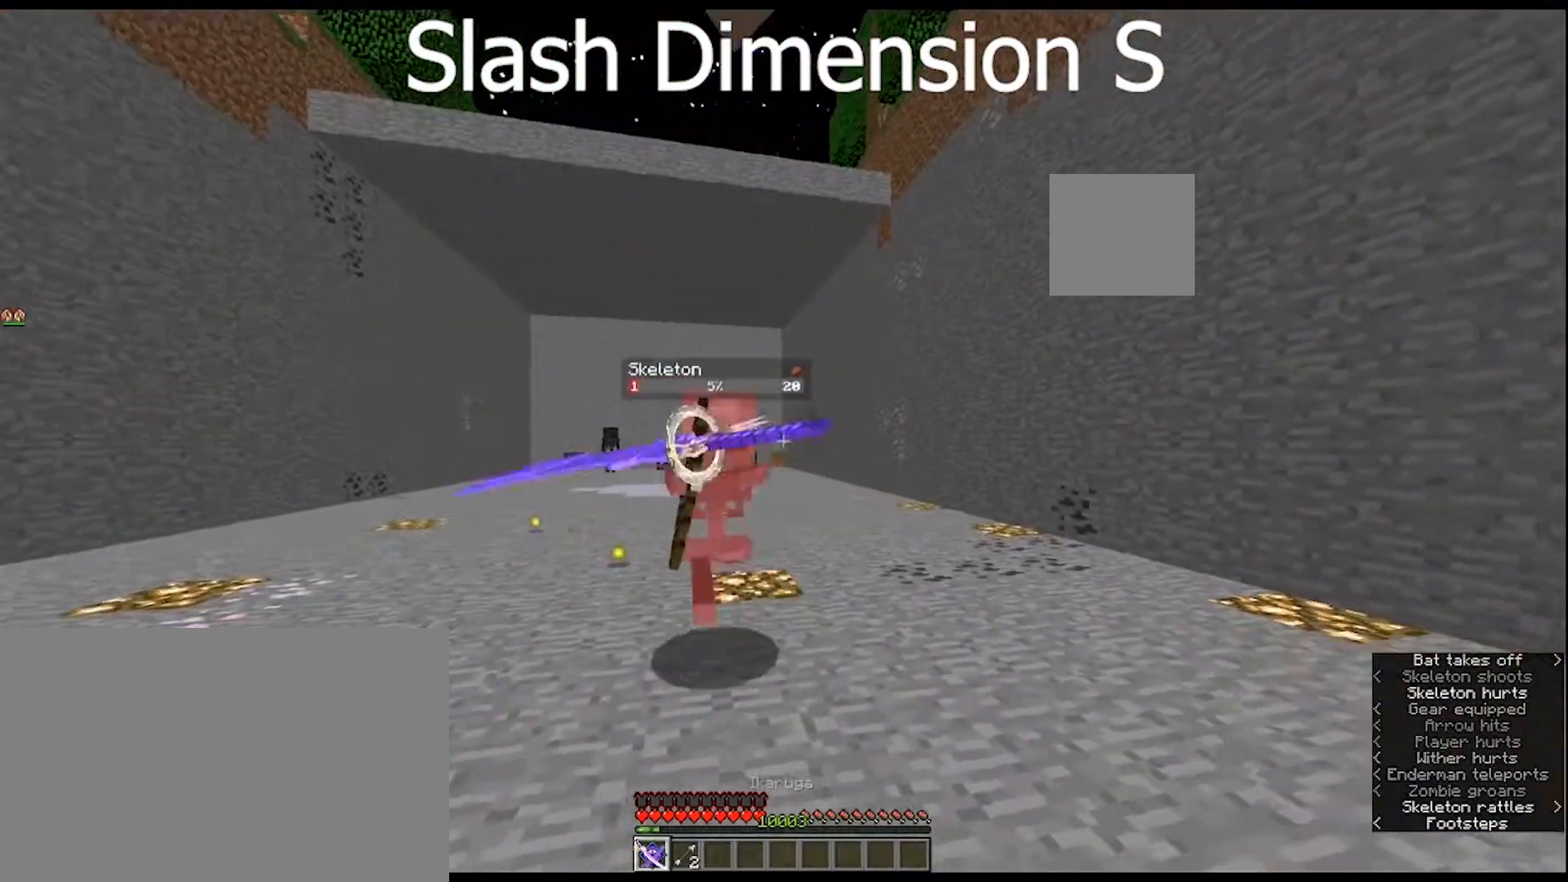
{"keys": [], "mouse": ["right"], "mouse_move": "still", "events": []}
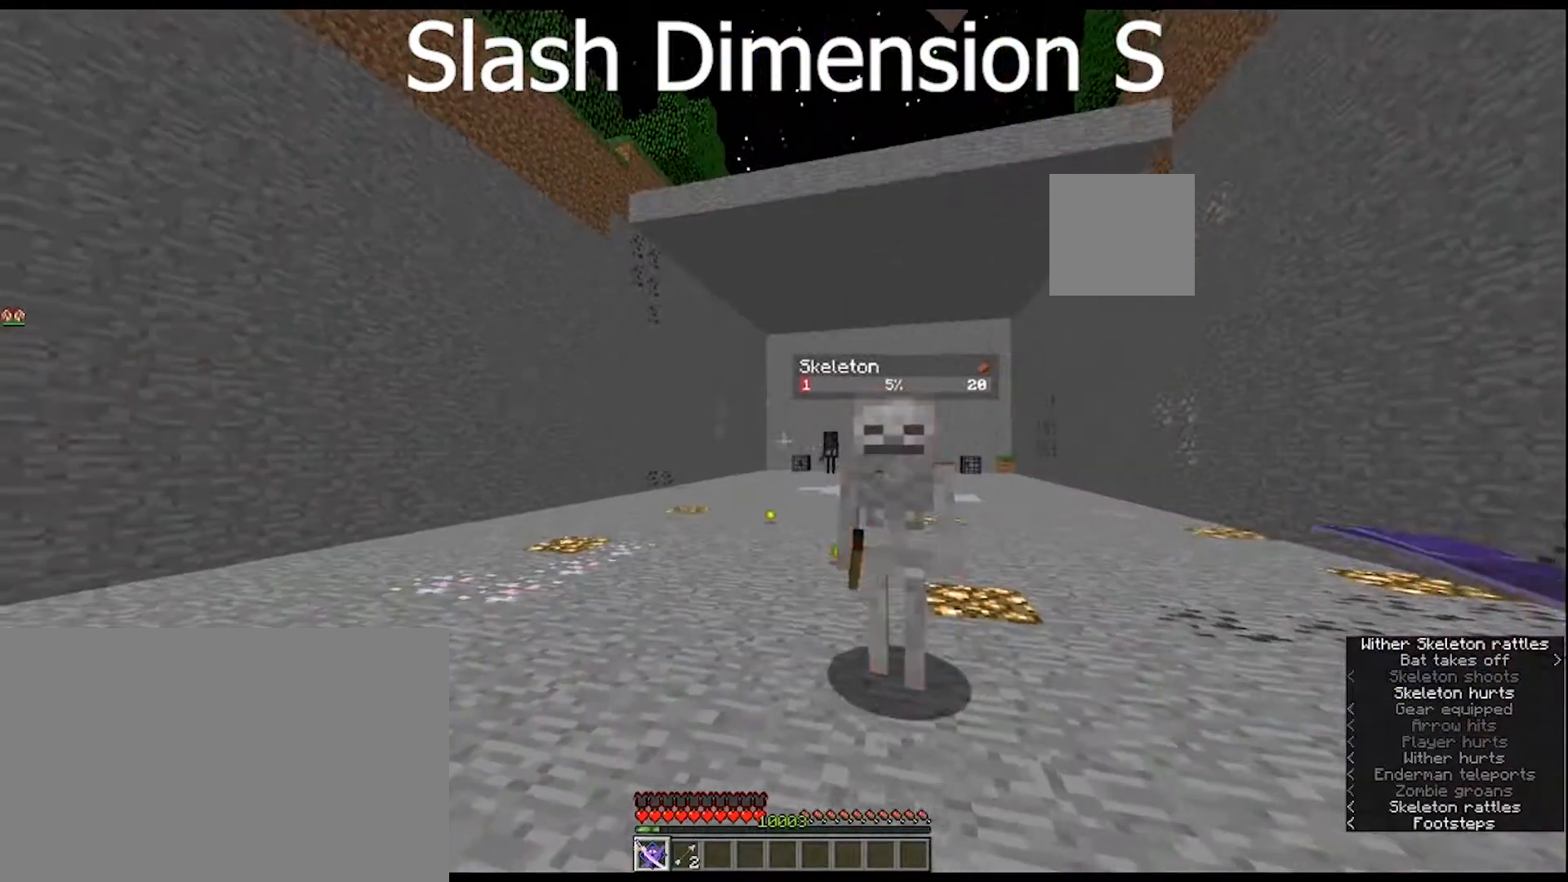
{"keys": [], "mouse": ["right"], "mouse_move": "still", "events": []}
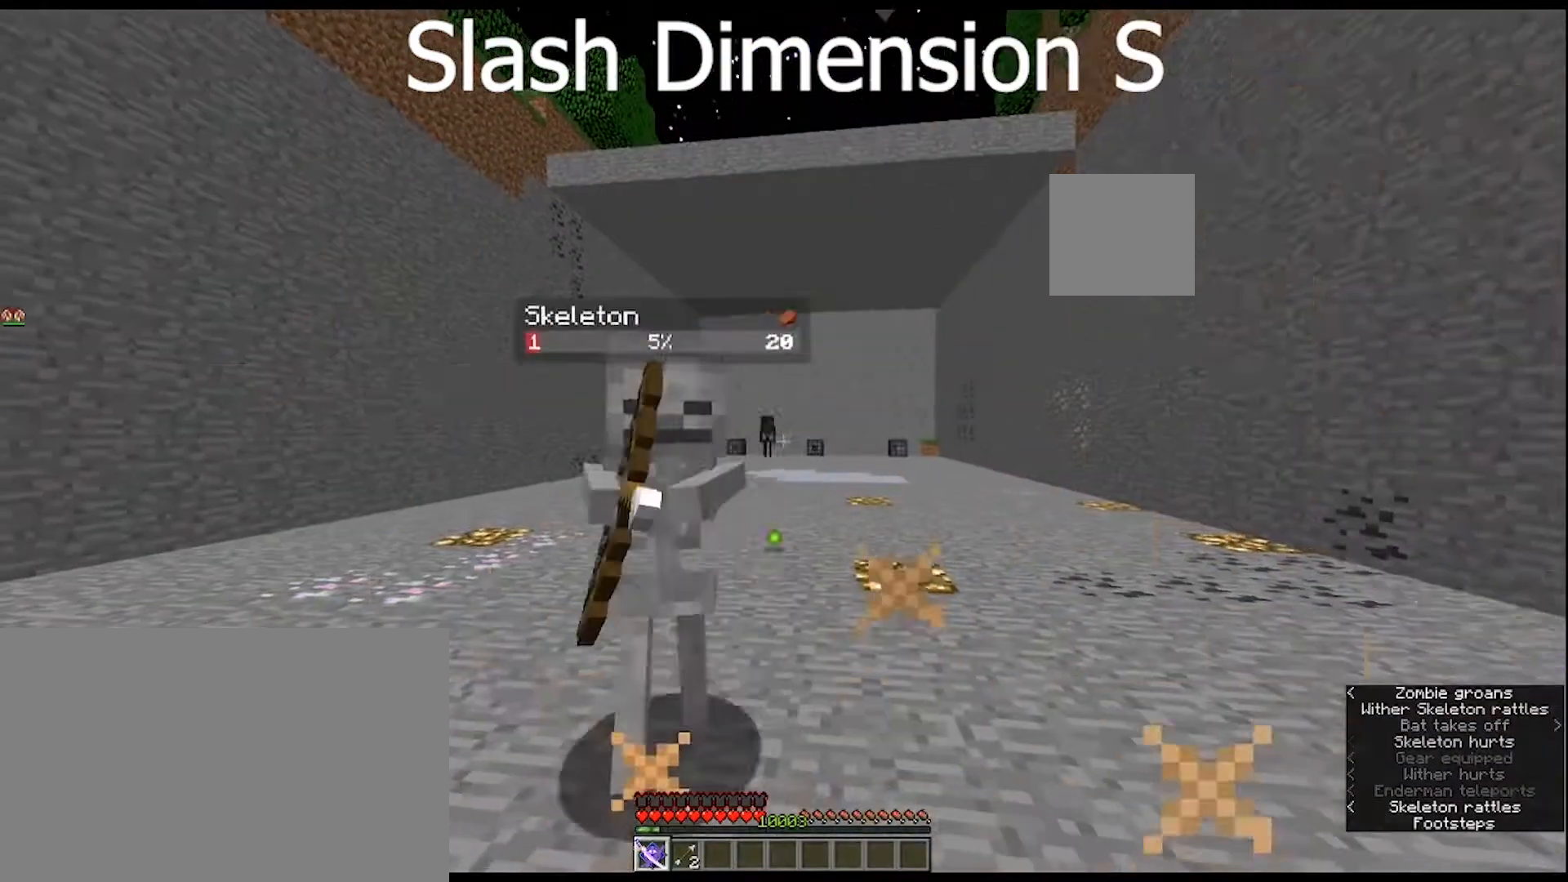
{"keys": [], "mouse": [], "mouse_move": "right", "events": [[433, "mouse_right", "up"]]}
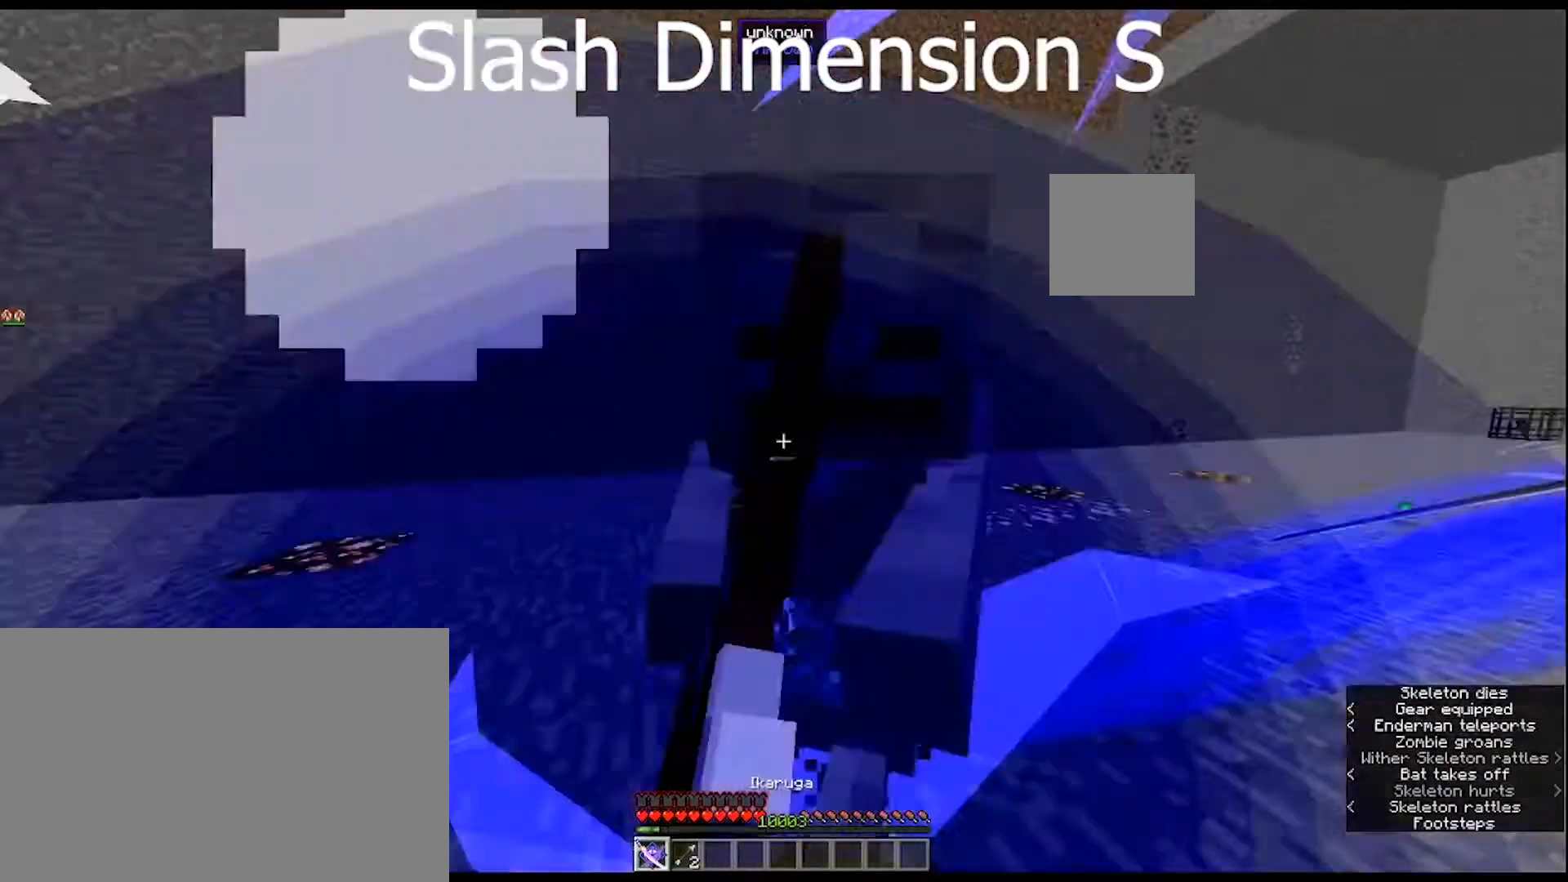
{"keys": [], "mouse": [], "mouse_move": "still", "events": []}
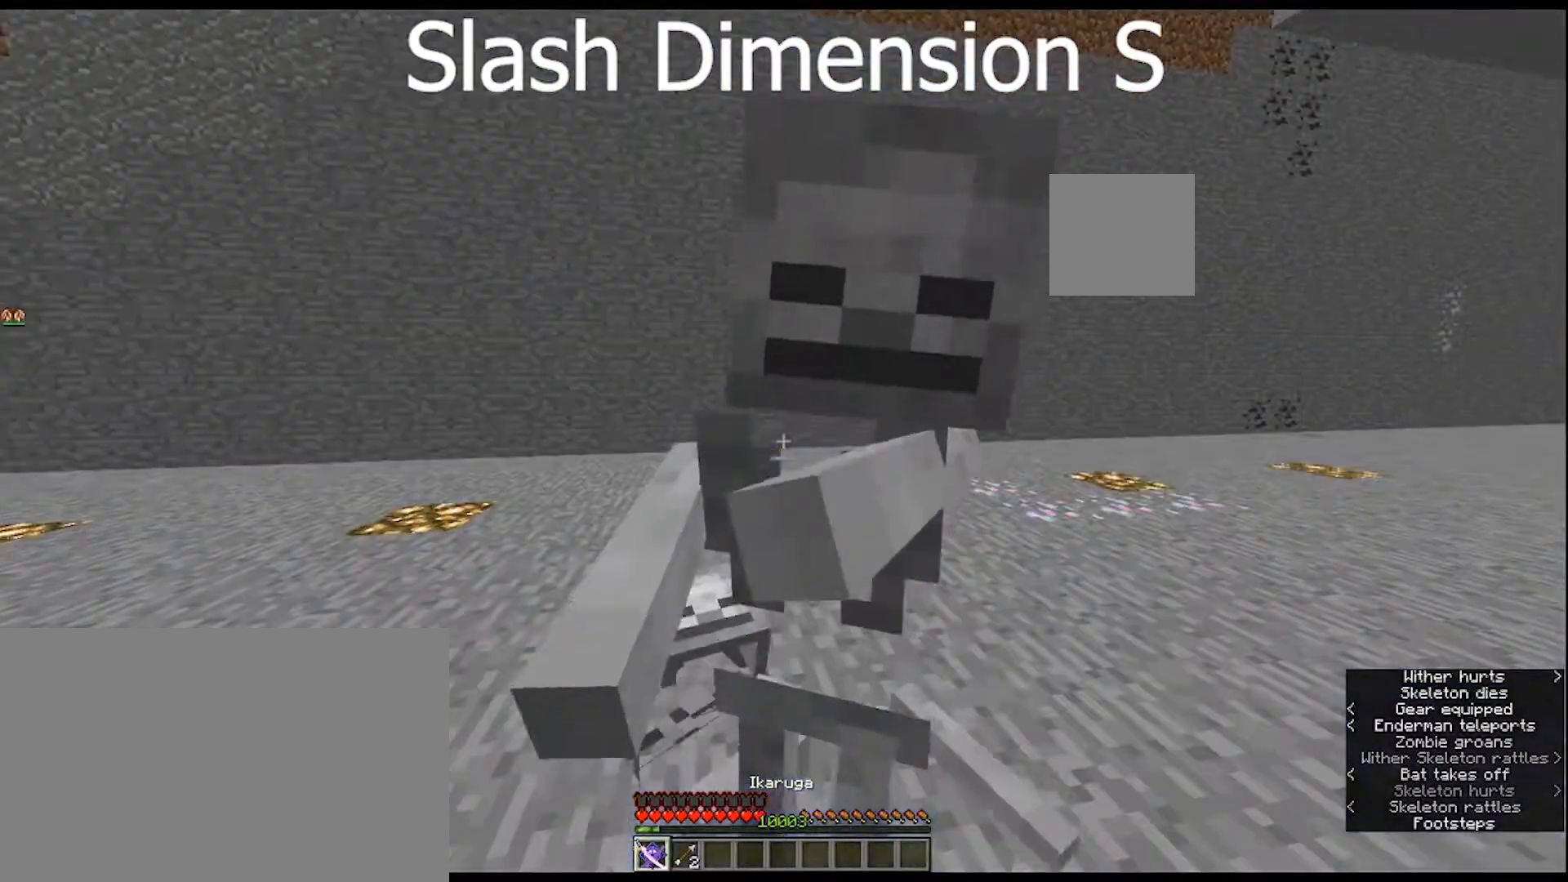
{"keys": ["w"], "mouse": [], "mouse_move": "still", "events": [[500, "w", "down"]]}
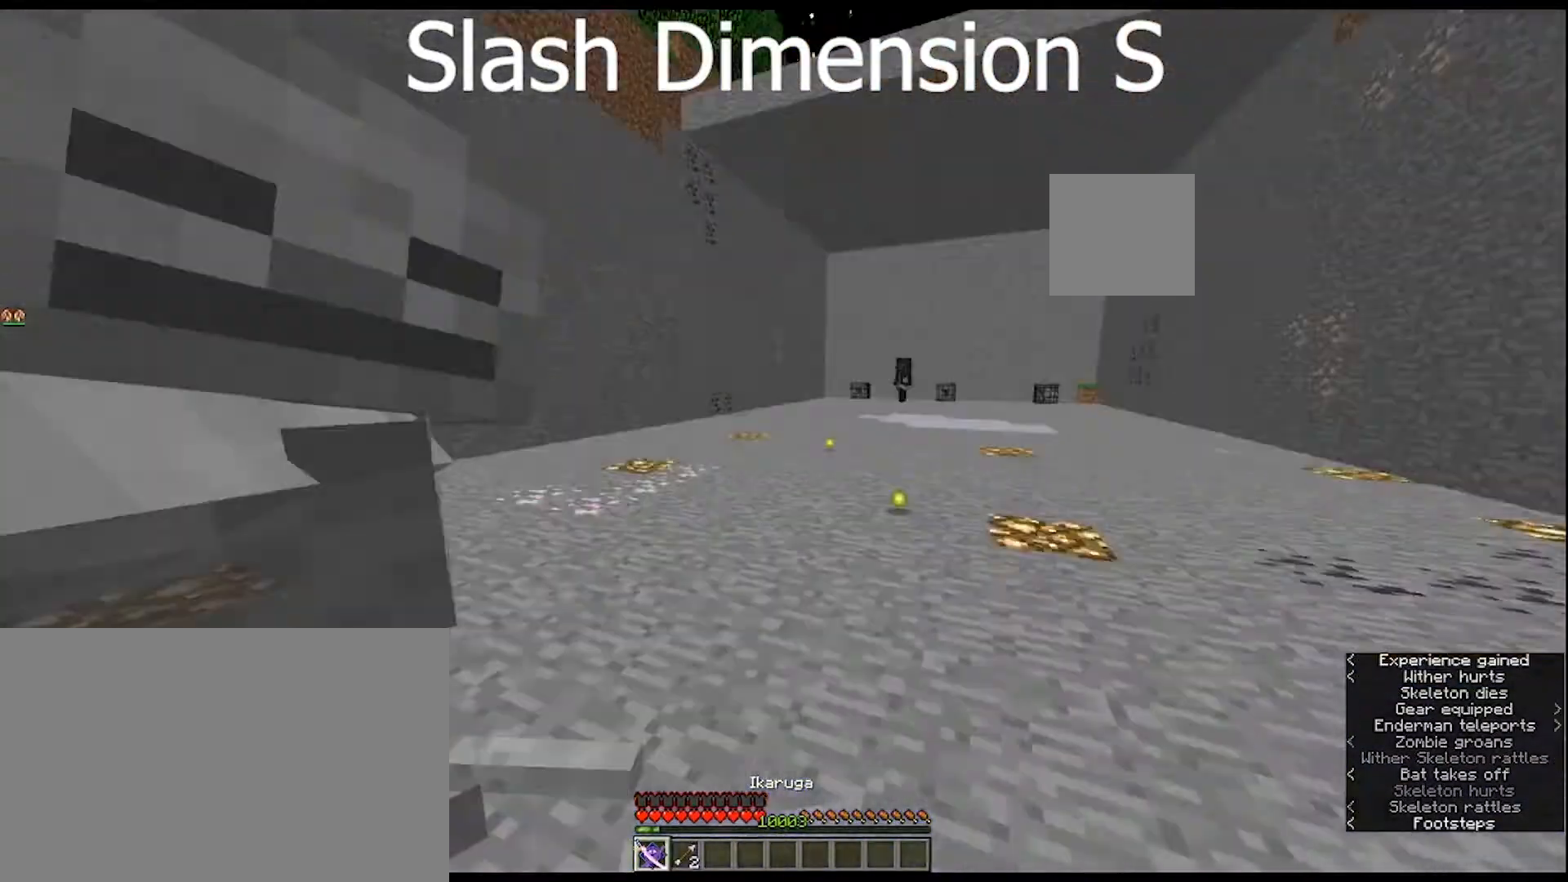
{"keys": ["w"], "mouse": [], "mouse_move": "still", "events": []}
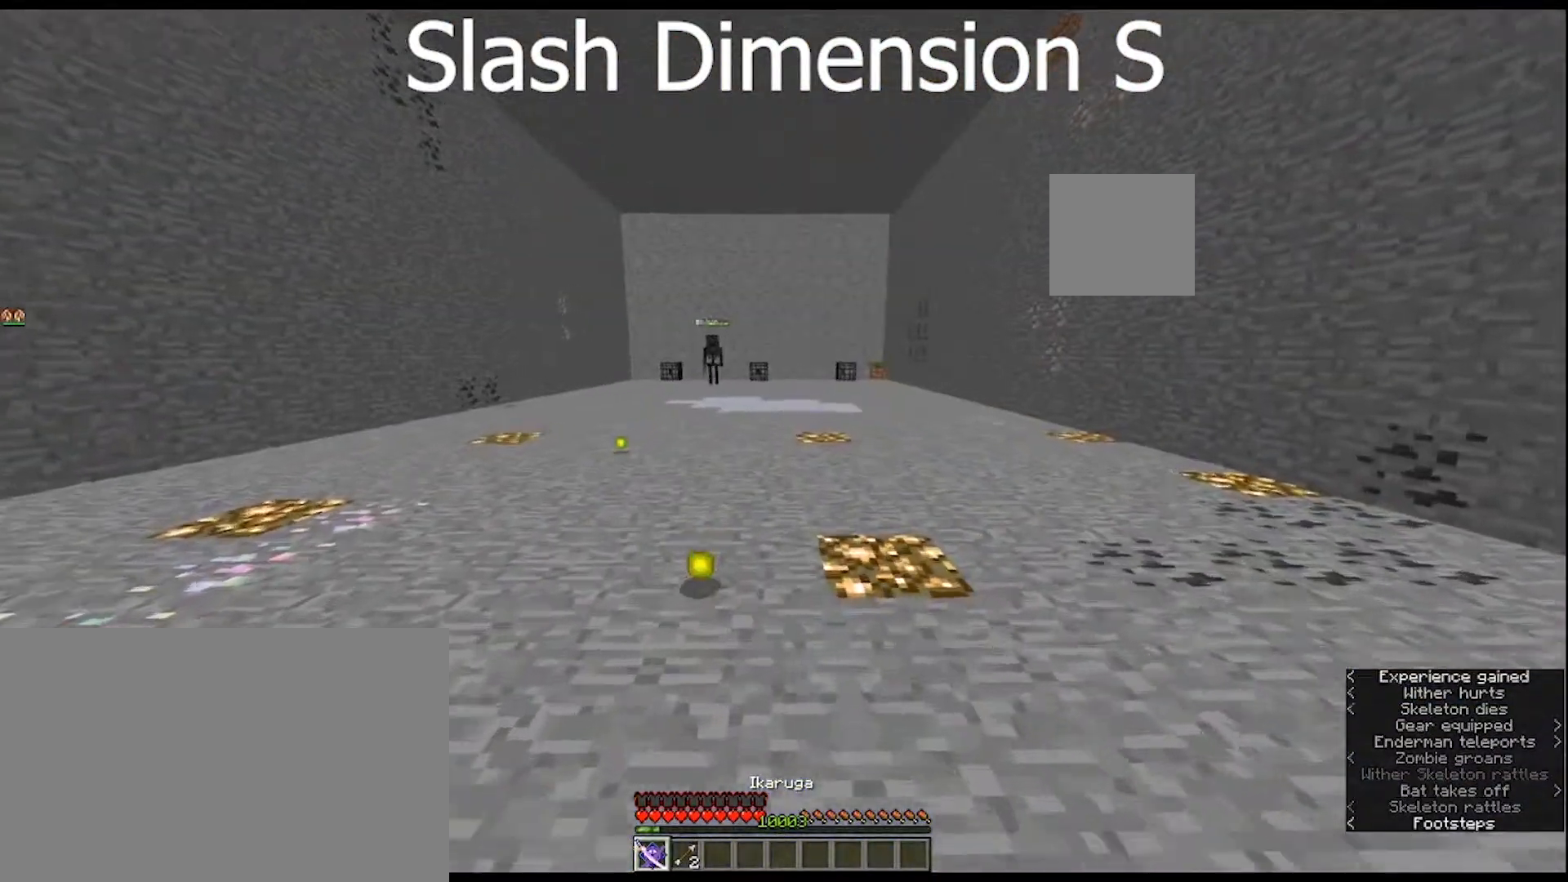
{"keys": ["w"], "mouse": [], "mouse_move": "still", "events": [[100, "a", "down"], [467, "a", "up"]]}
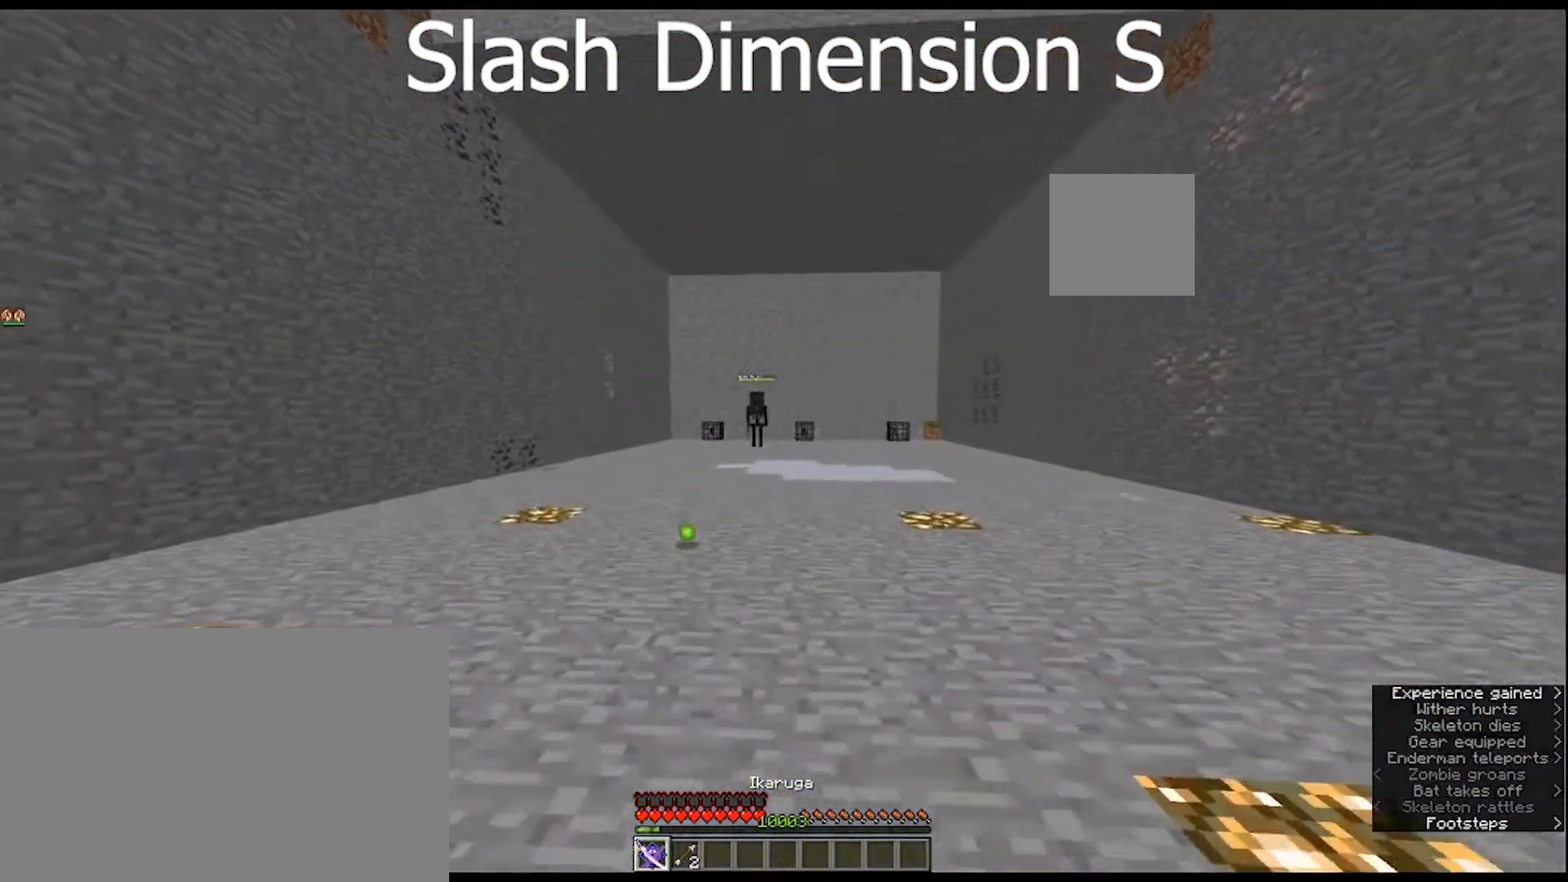
{"keys": [], "mouse": ["right"], "mouse_move": "still", "events": [[367, "mouse_right", "down"], [500, "w", "up"]]}
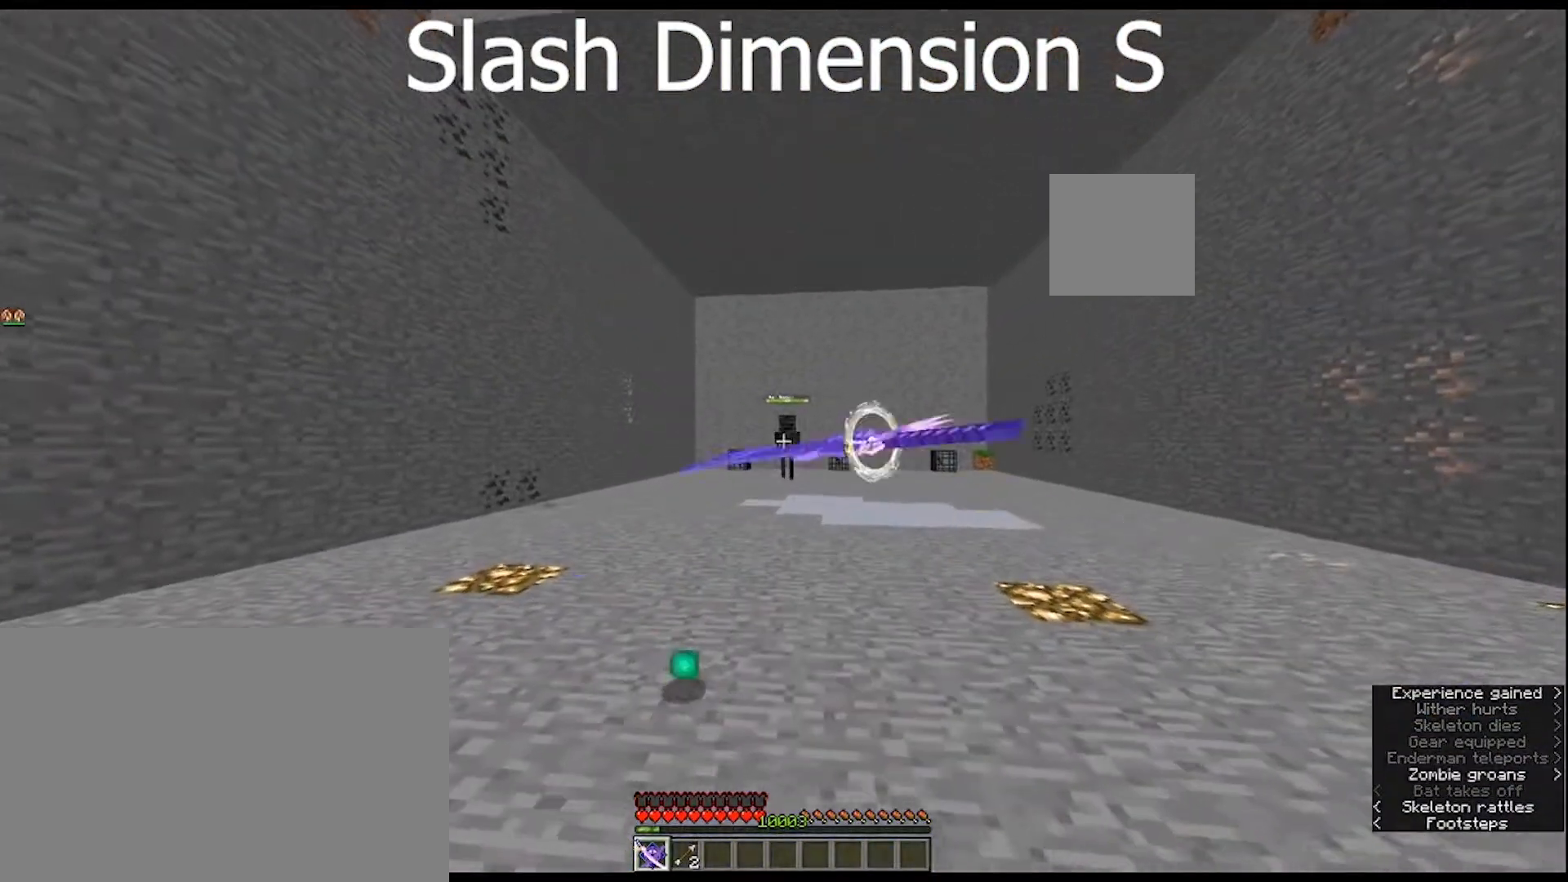
{"keys": [], "mouse": ["right"], "mouse_move": "still", "events": []}
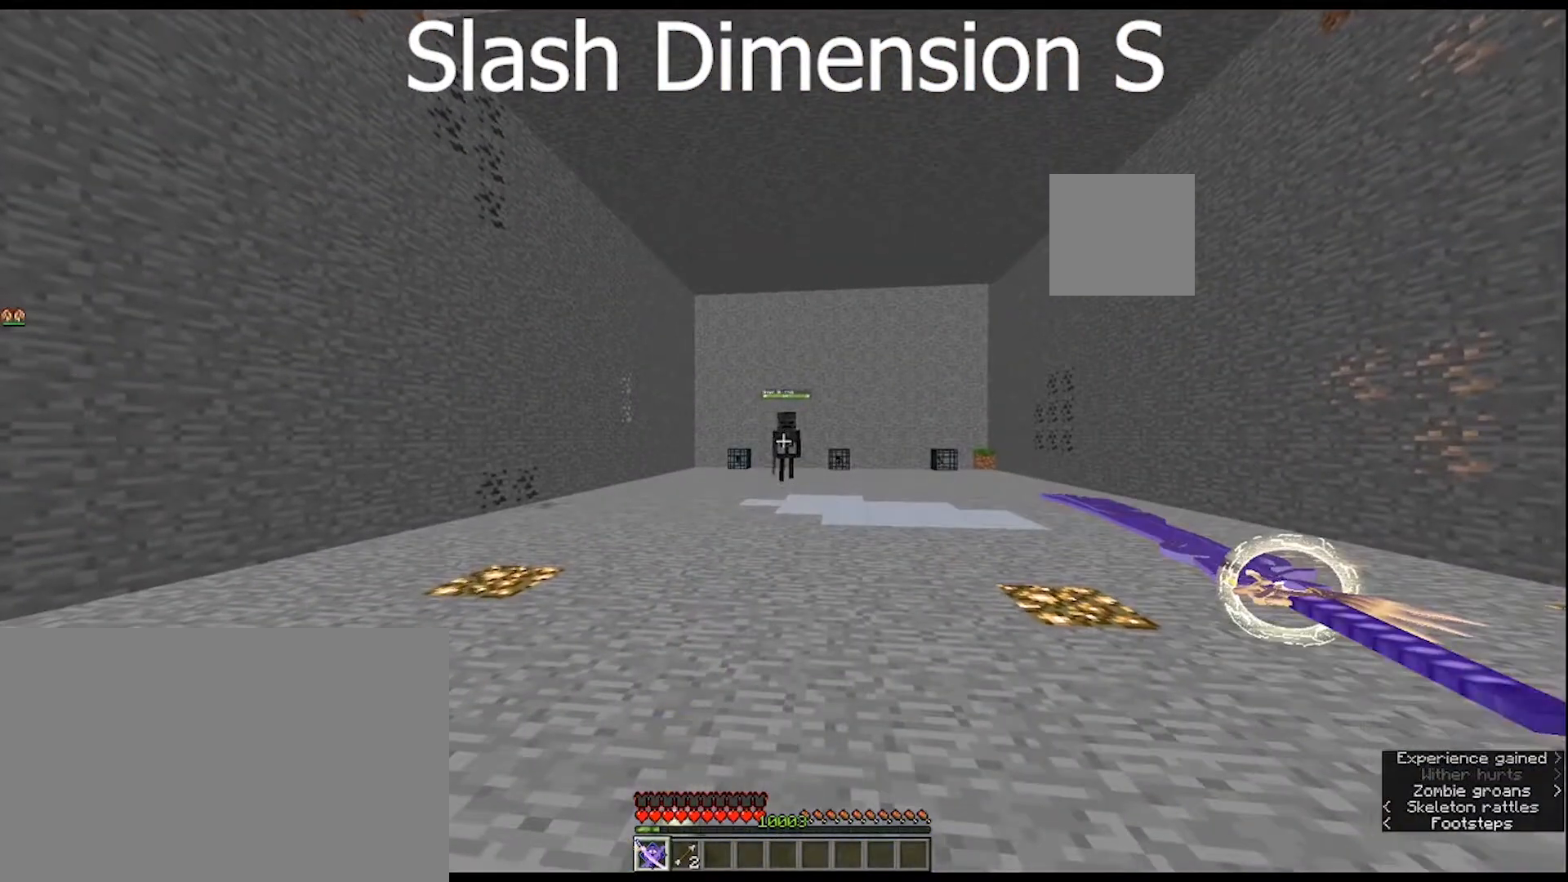
{"keys": [], "mouse": ["right"], "mouse_move": "still", "events": []}
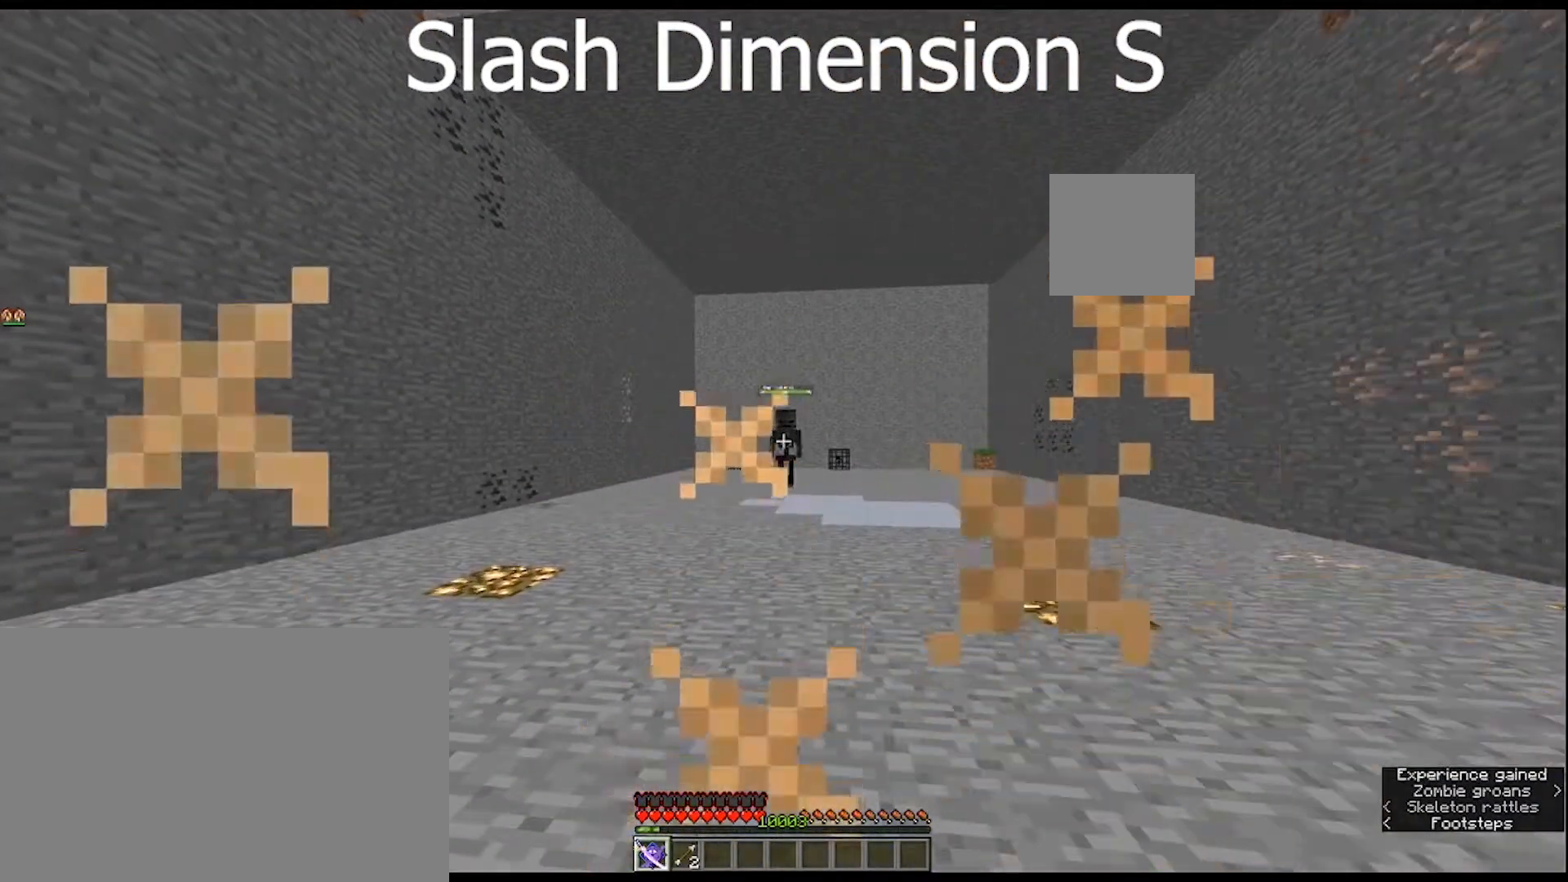
{"keys": [], "mouse": [], "mouse_move": "still", "events": [[133, "mouse_right", "up"]]}
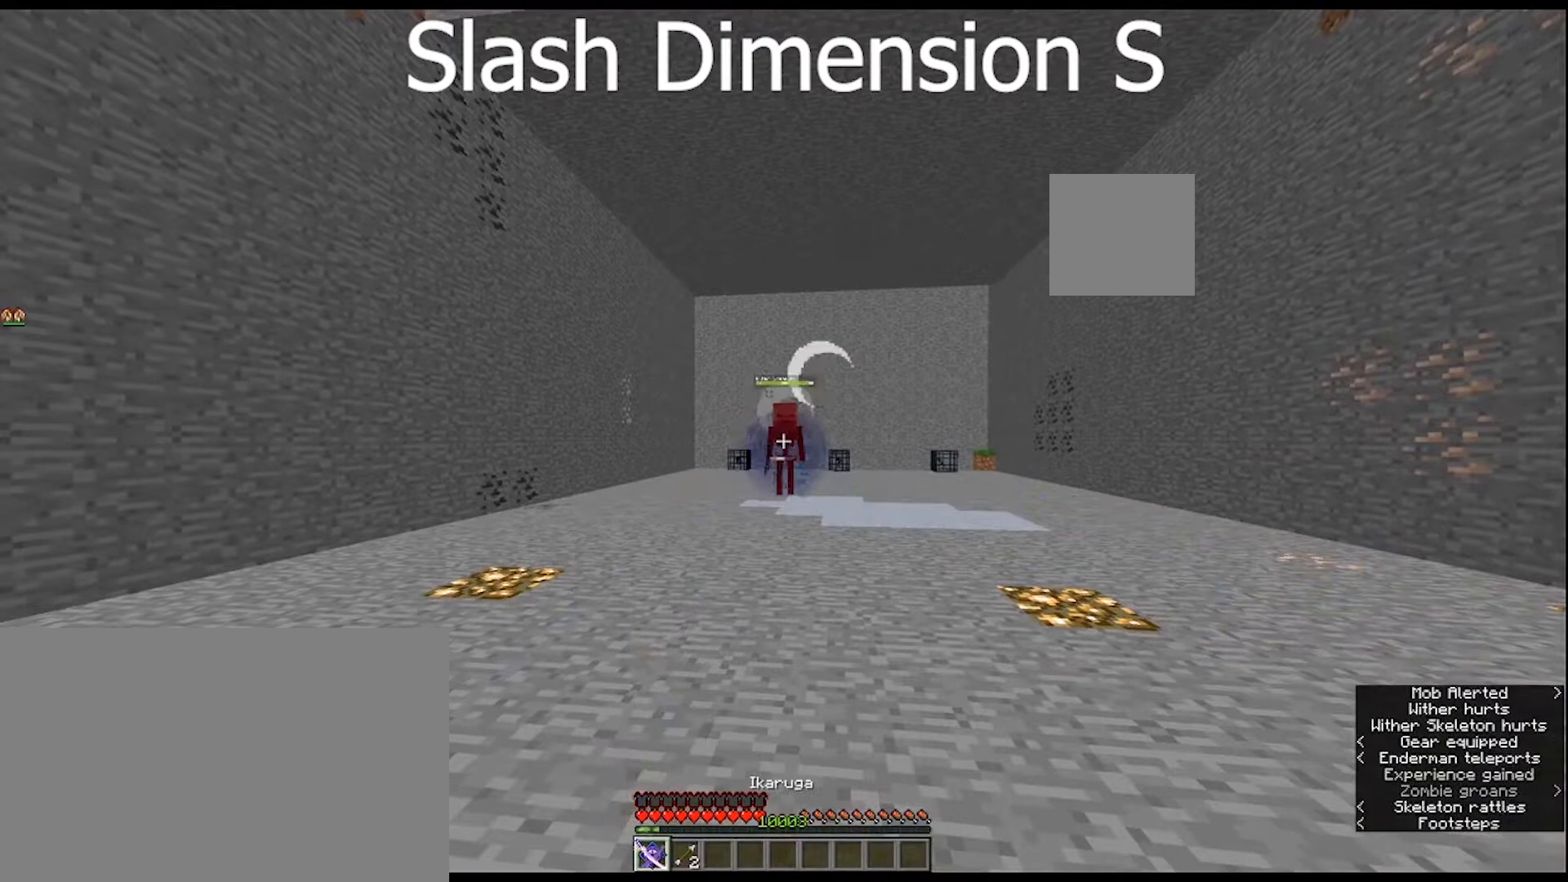
{"keys": [], "mouse": [], "mouse_move": "still", "events": []}
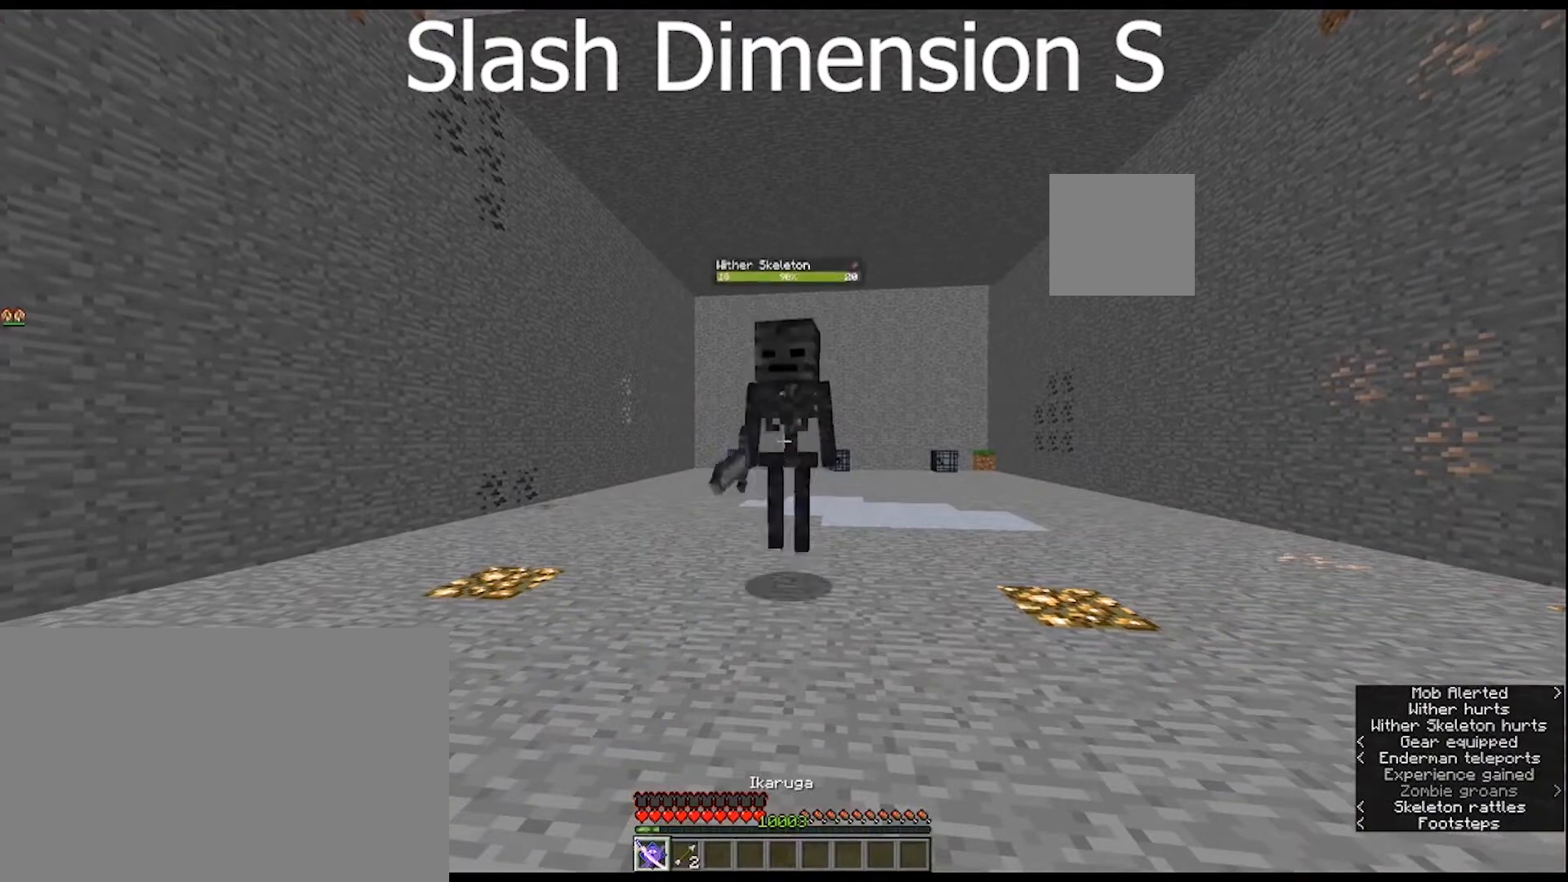
{"keys": [], "mouse": [], "mouse_move": "still", "events": [[100, "mouse_right", "down"], [100, "s", "down"], [233, "mouse_right", "up"], [433, "s", "up"]]}
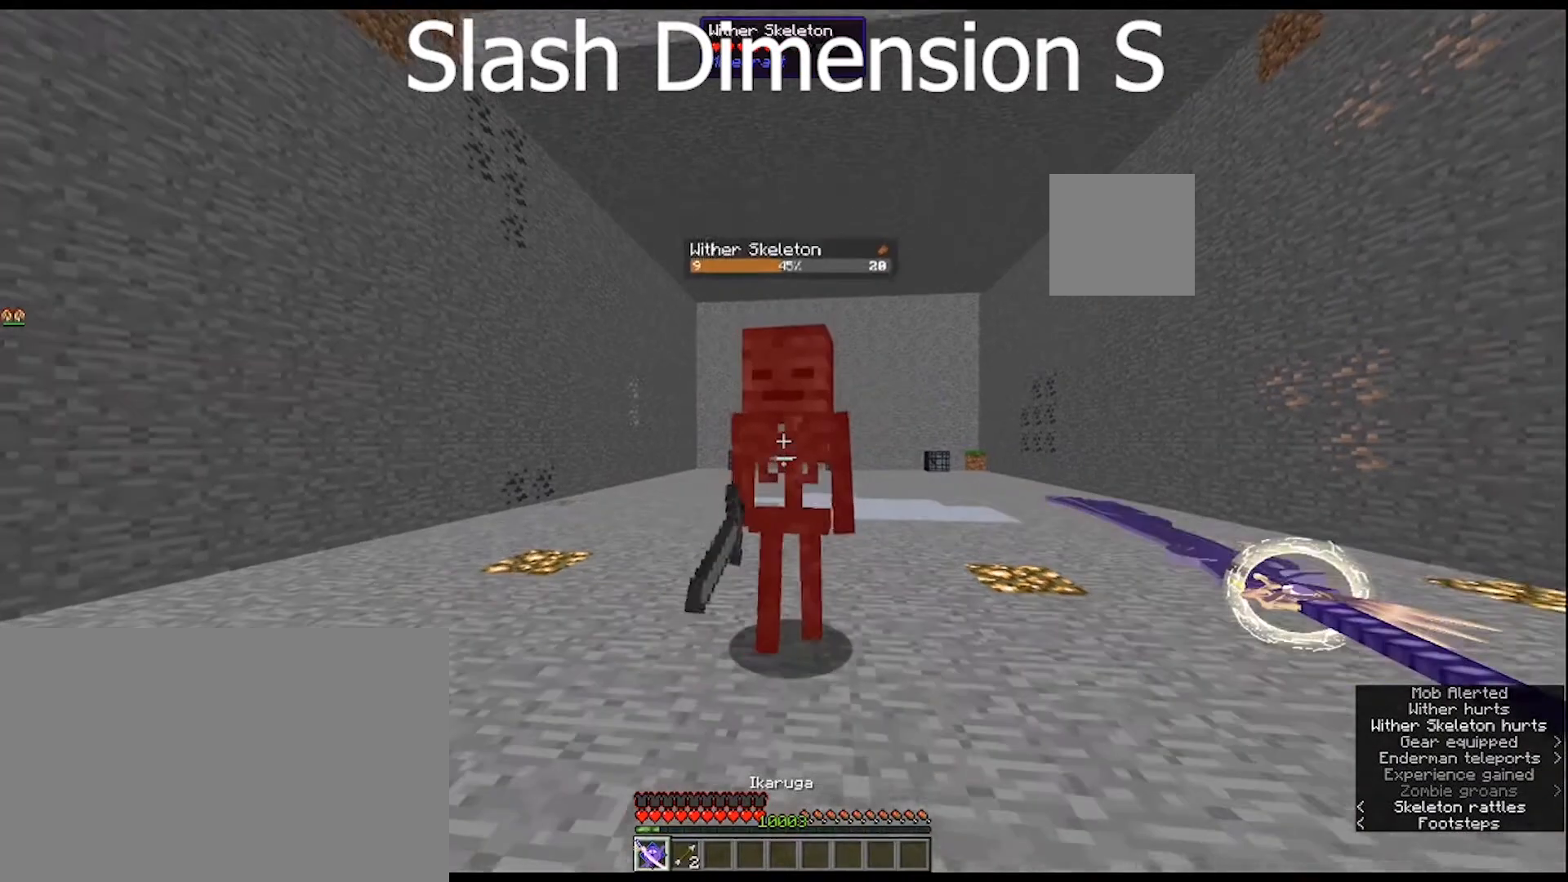
{"keys": [], "mouse": [], "mouse_move": "still", "events": [[200, "mouse_left", "down"], [367, "mouse_left", "up"]]}
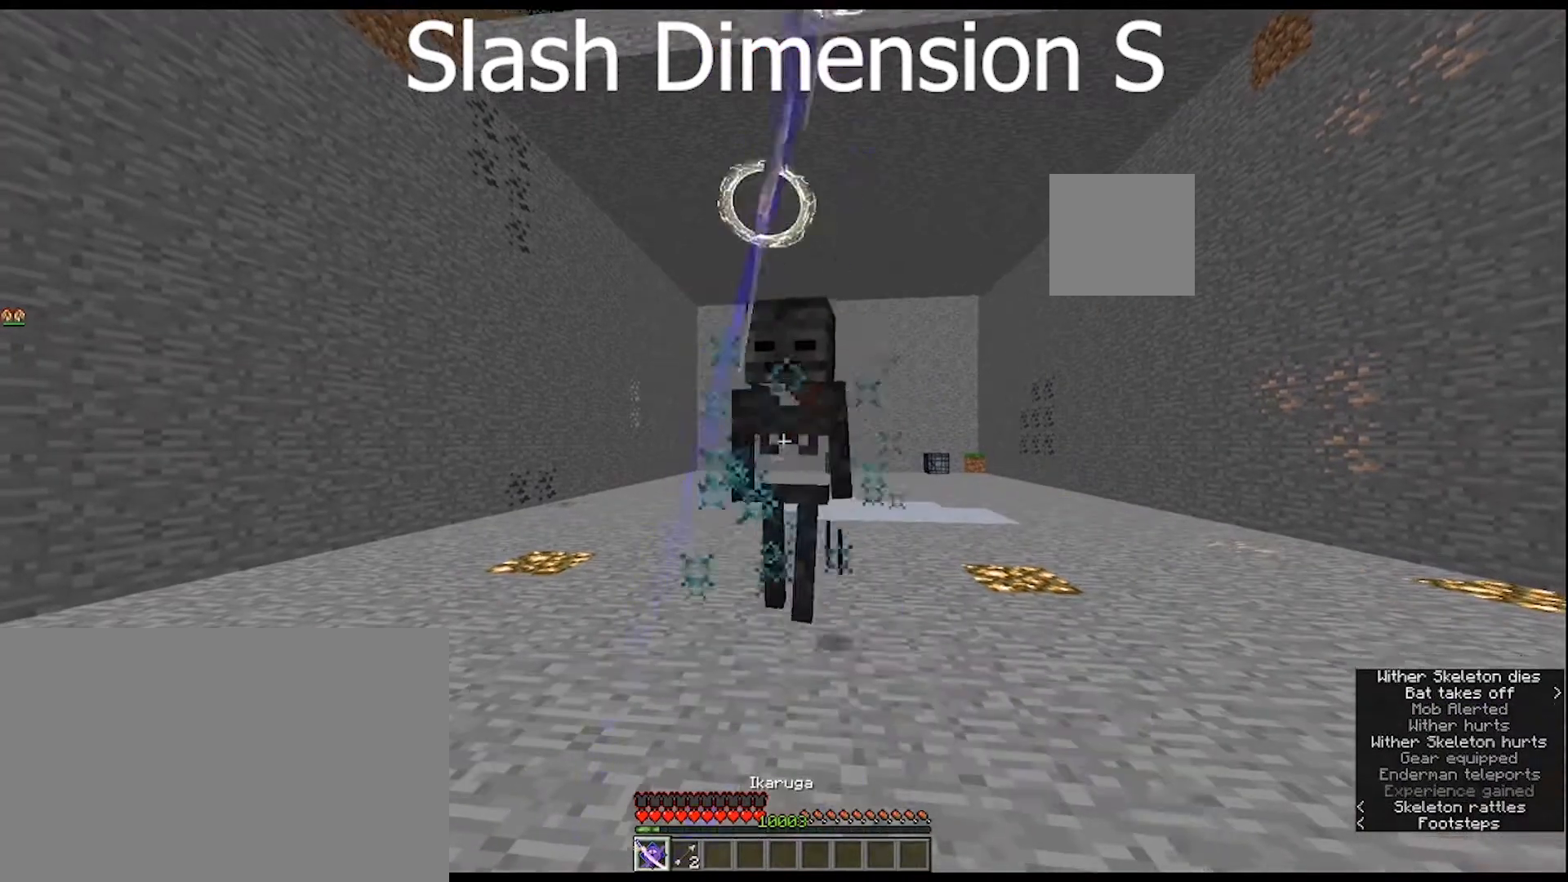
{"keys": [], "mouse": [], "mouse_move": "still", "events": []}
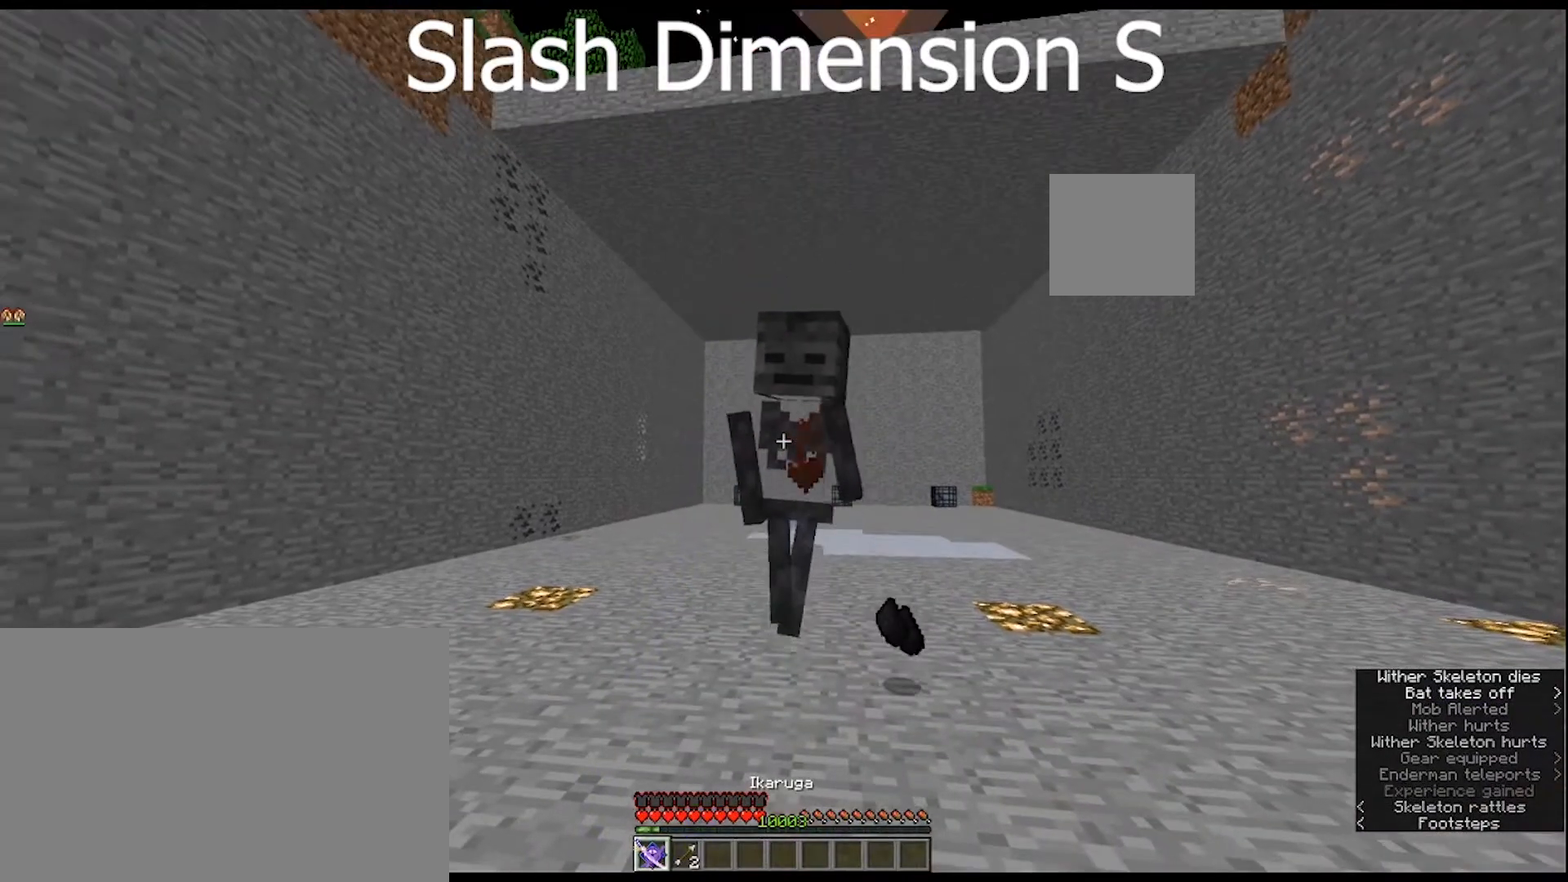
{"keys": ["w"], "mouse": [], "mouse_move": "still", "events": [[167, "w", "down"]]}
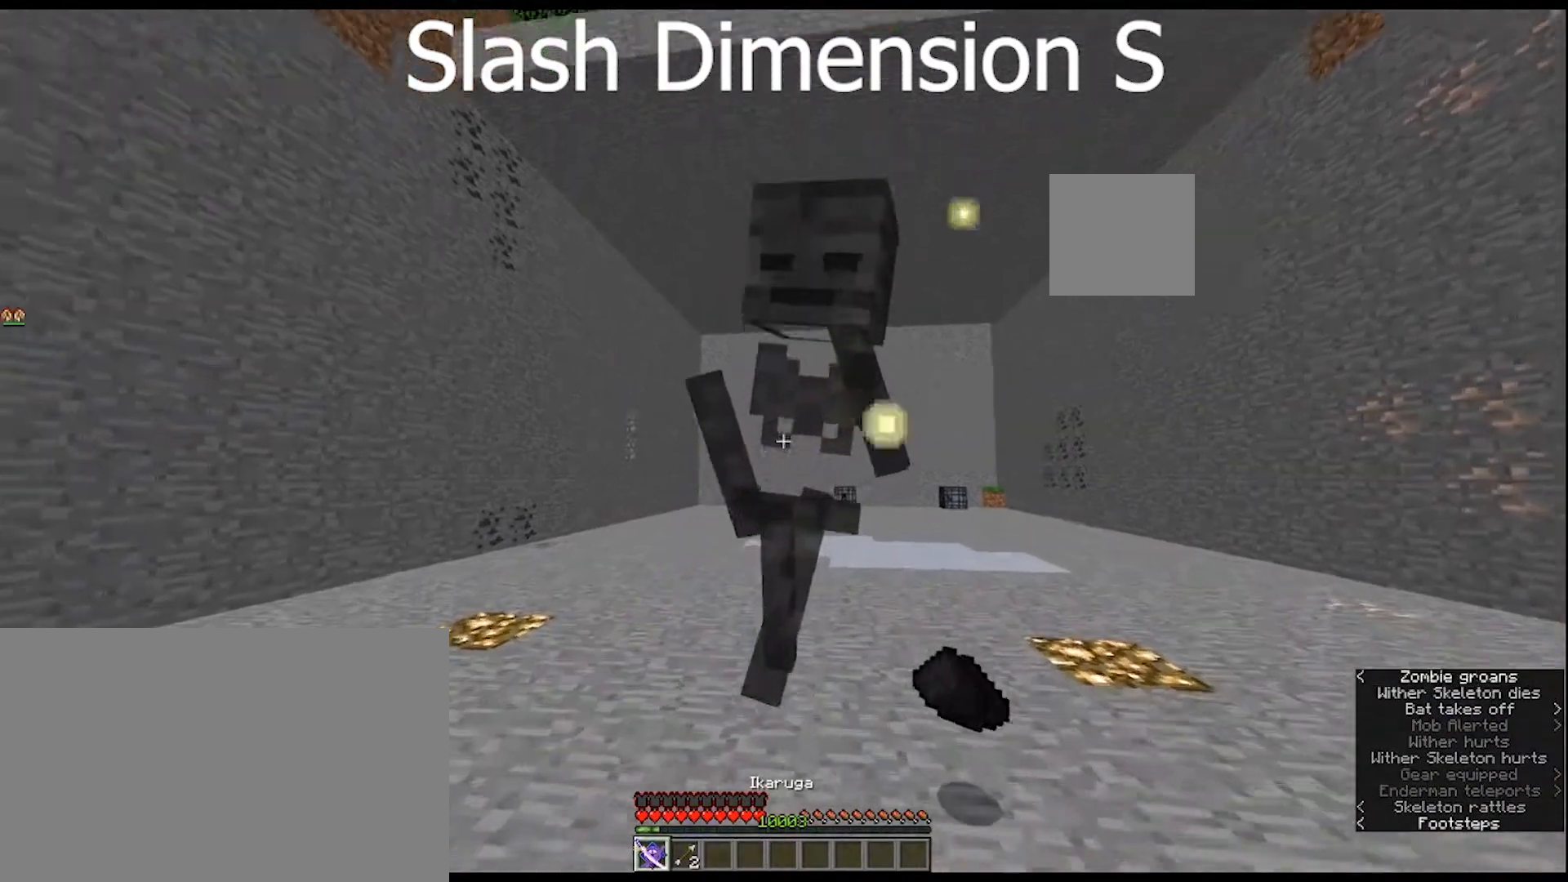
{"keys": [], "mouse": [], "mouse_move": "still", "events": [[367, "w", "up"]]}